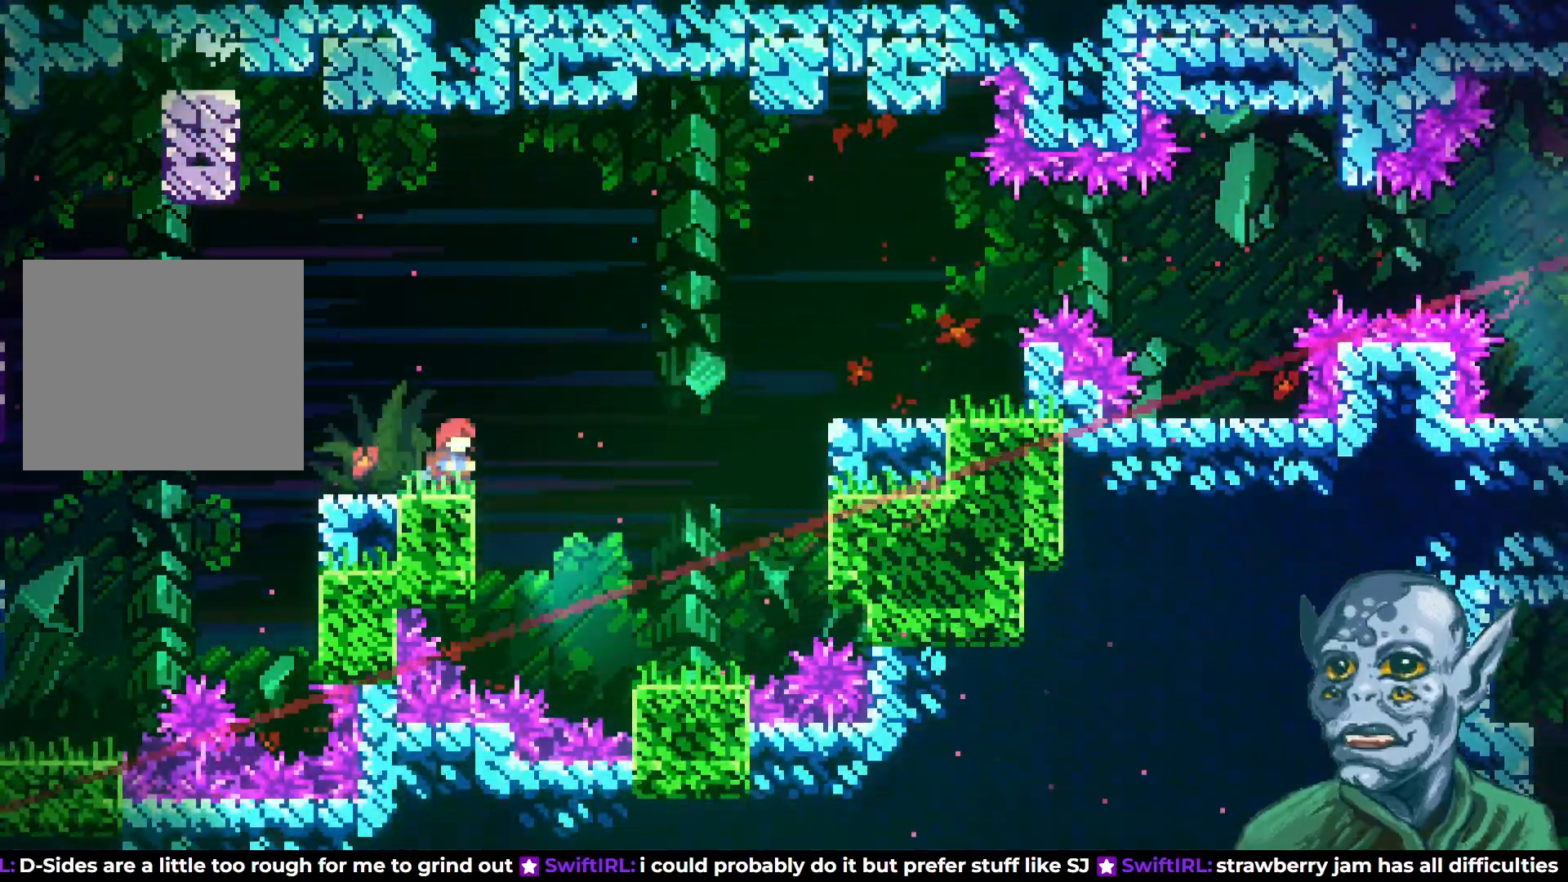
Gameplay with a controller (PlayStation layout); each line is a JSON object with the inputs held at the frame after it. "events" lists button and stick changes between this image and that frame as [ms after this image, input, new state], when the widget could be followed in between.
{"buttons": [], "left_stick": "center", "right_stick": "center", "events": []}
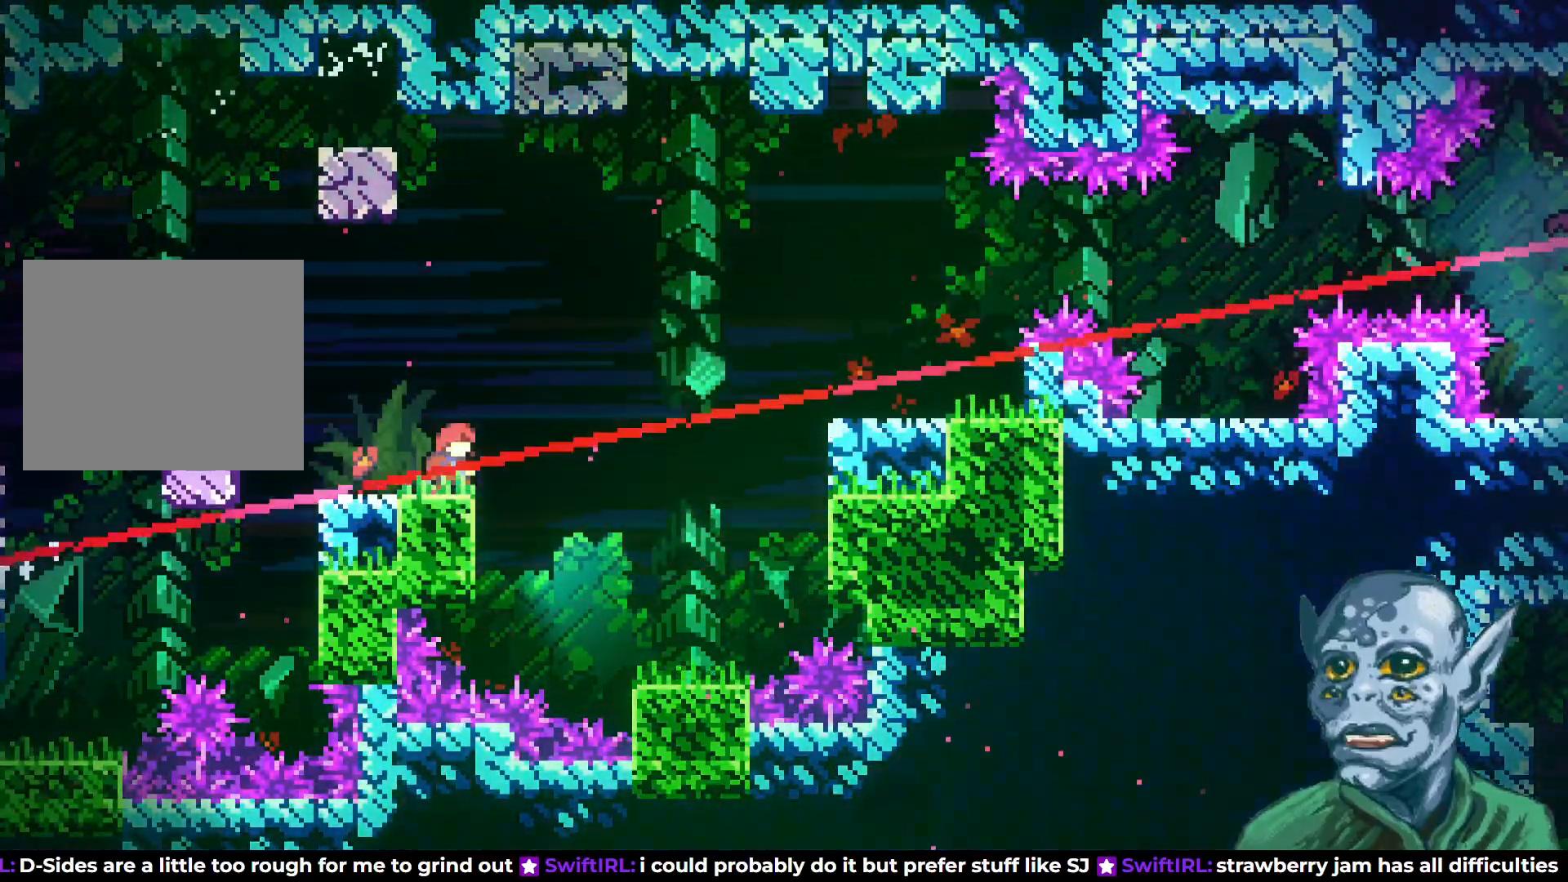
{"buttons": ["DPAD_UP"], "left_stick": "center", "right_stick": "center", "events": [[100, "CROSS", "down"], [450, "CROSS", "up"], [483, "DPAD_UP", "down"]]}
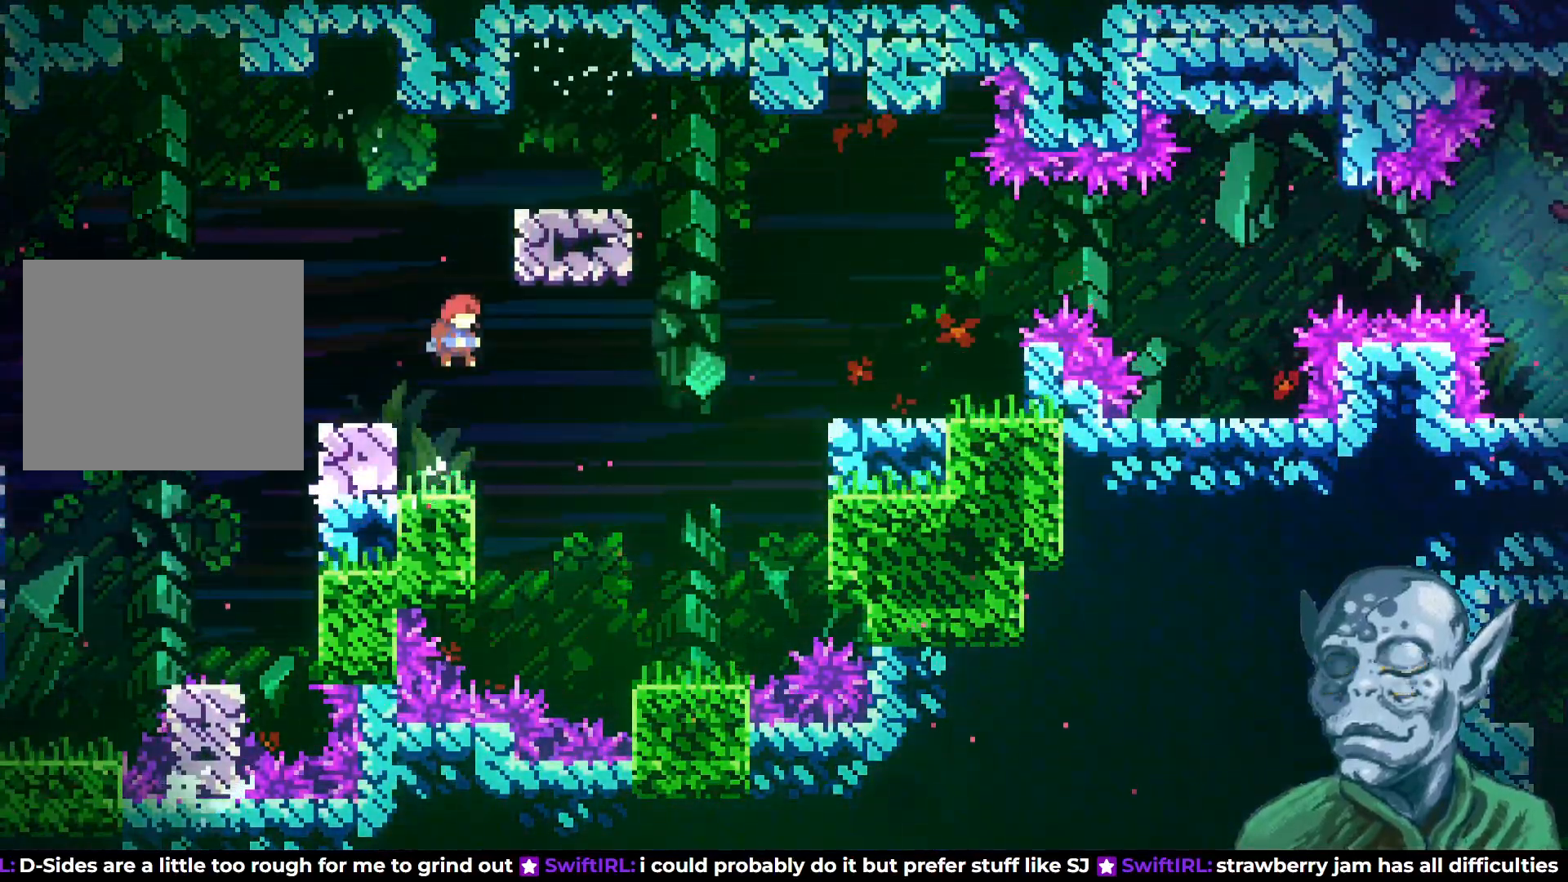
{"buttons": ["DPAD_RIGHT"], "left_stick": "center", "right_stick": "center", "events": [[33, "SQUARE", "down"], [167, "DPAD_RIGHT", "down"], [200, "DPAD_UP", "up"], [233, "SQUARE", "up"]]}
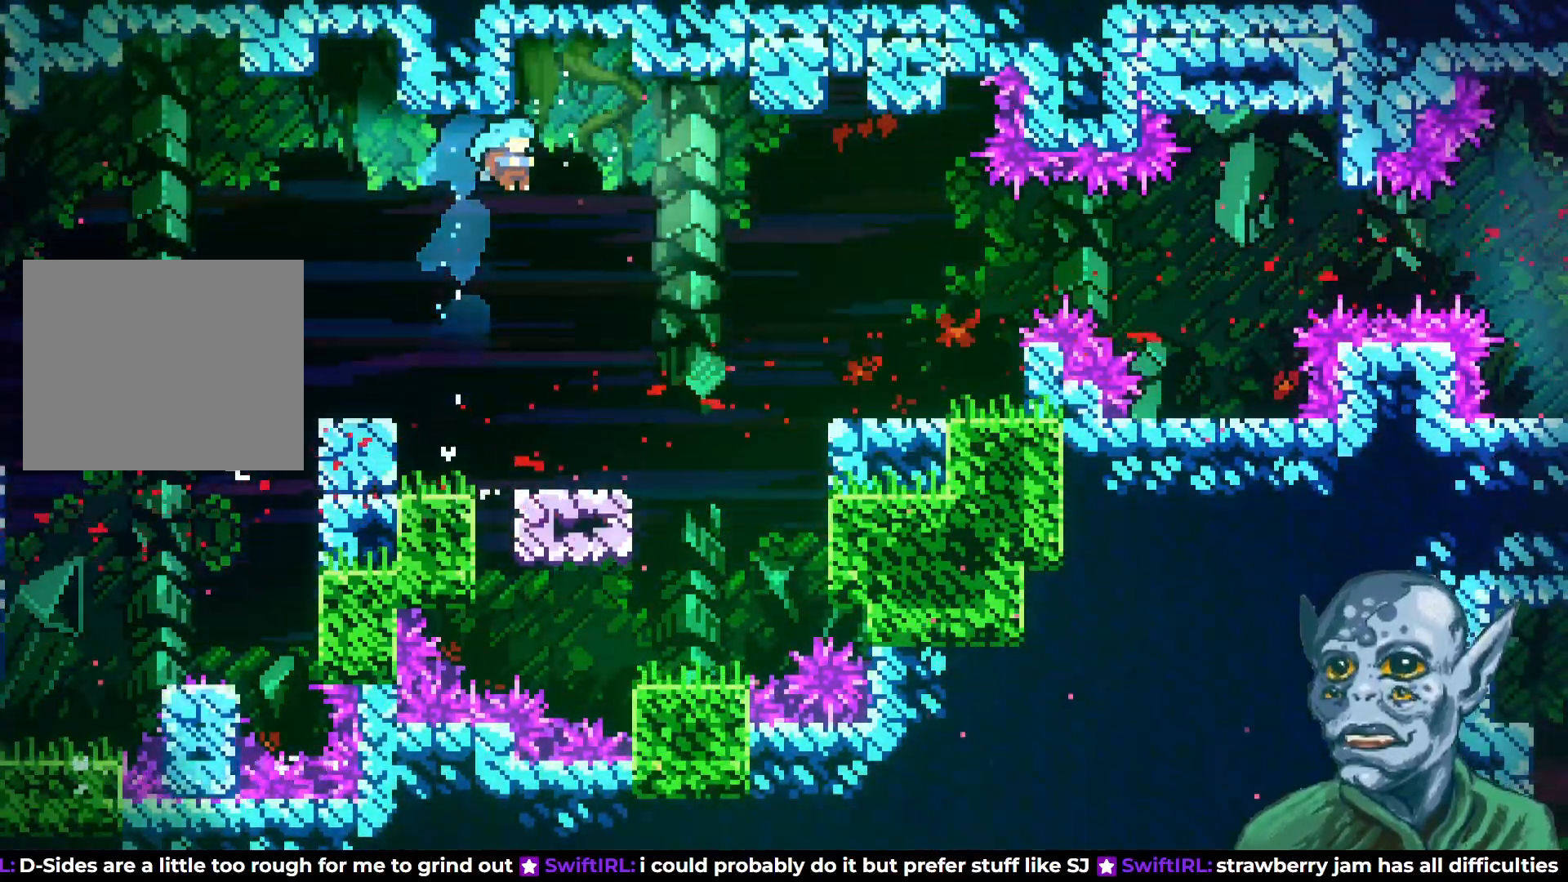
{"buttons": [], "left_stick": "center", "right_stick": "center", "events": [[133, "DPAD_RIGHT", "up"]]}
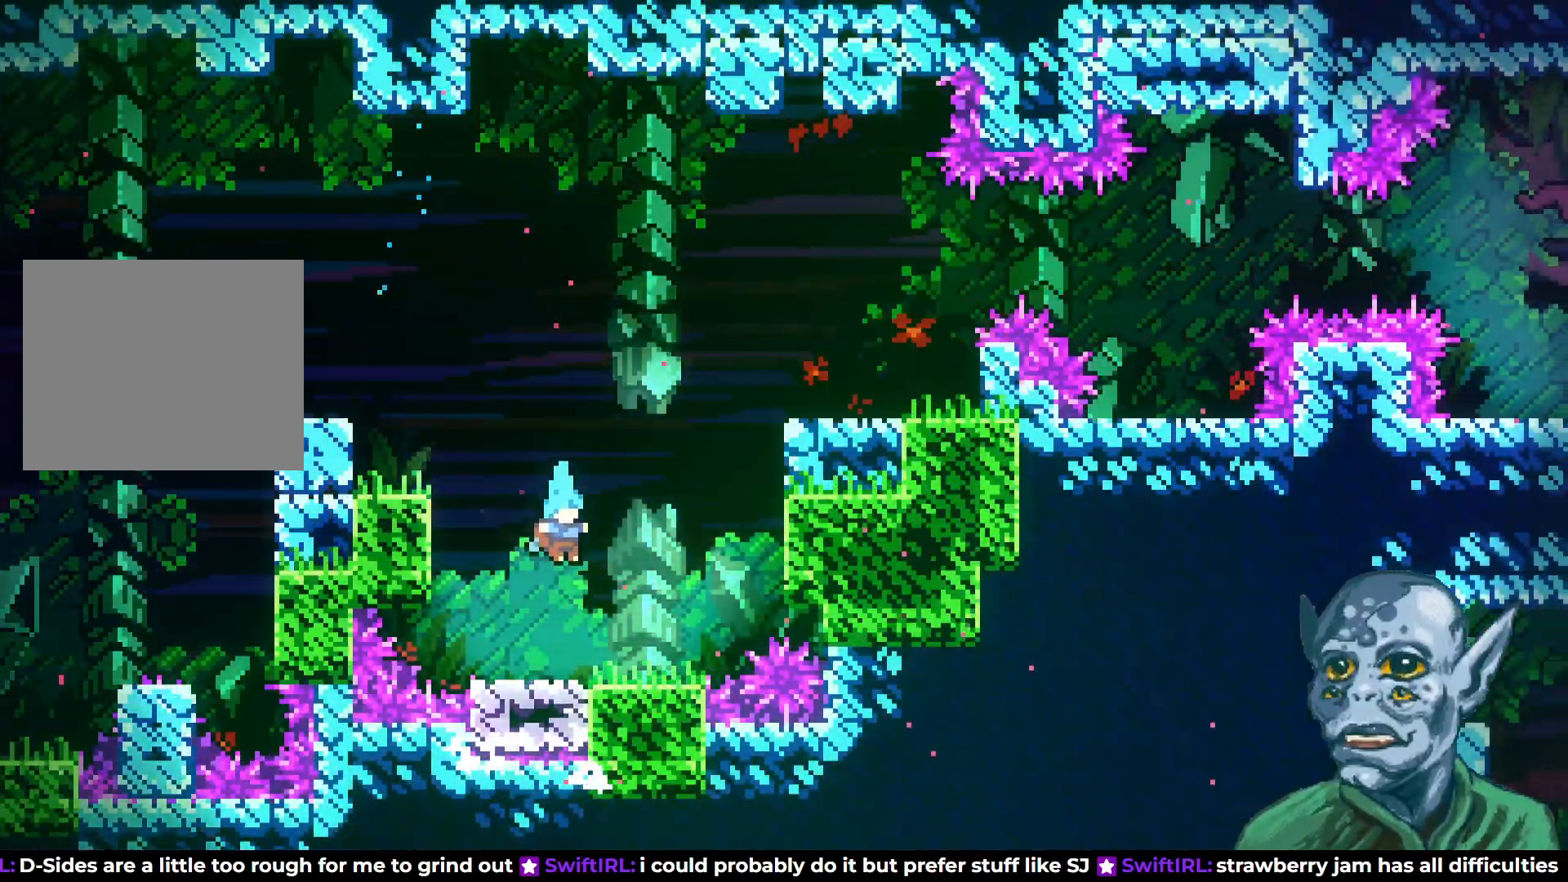
{"buttons": [], "left_stick": "center", "right_stick": "center", "events": []}
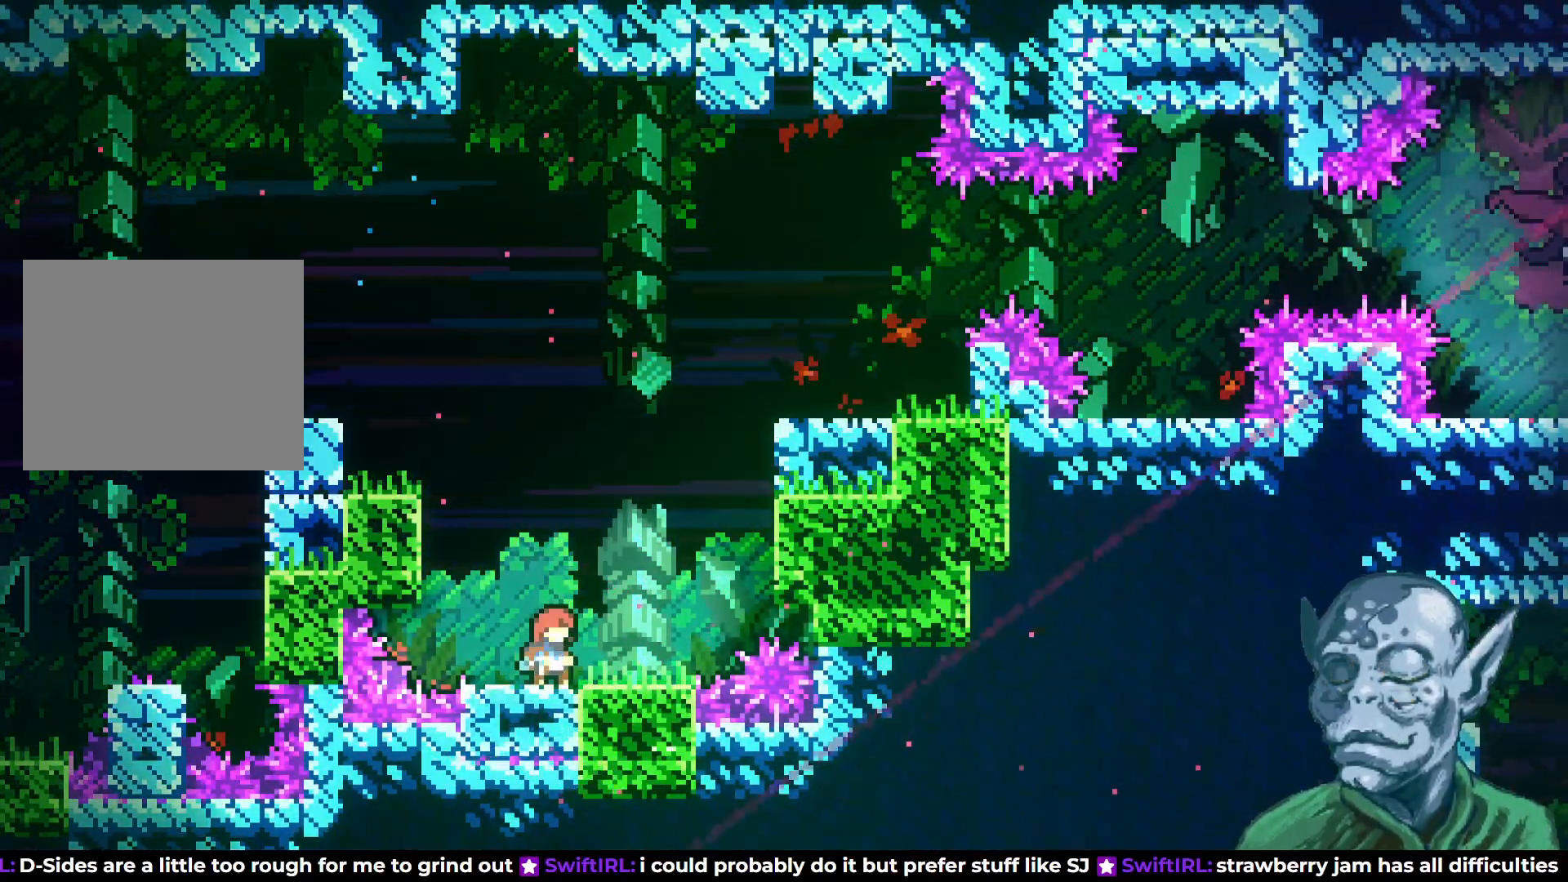
{"buttons": [], "left_stick": "center", "right_stick": "center", "events": [[67, "DPAD_RIGHT", "down"], [200, "DPAD_RIGHT", "up"]]}
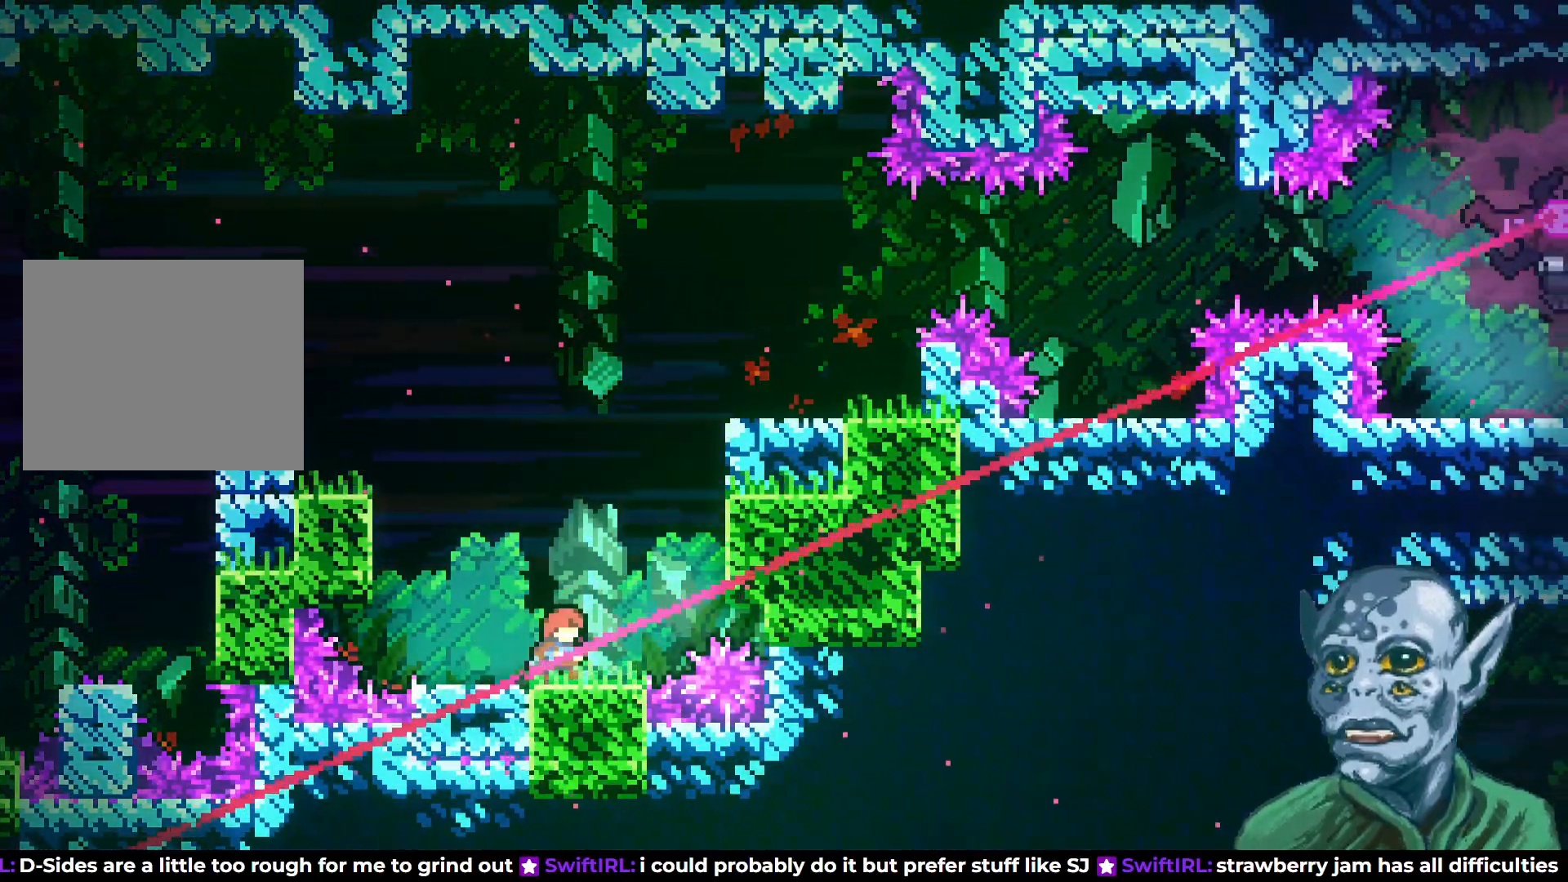
{"buttons": ["DPAD_UP"], "left_stick": "center", "right_stick": "center", "events": [[167, "DPAD_UP", "down"], [200, "CROSS", "down"], [400, "CROSS", "up"]]}
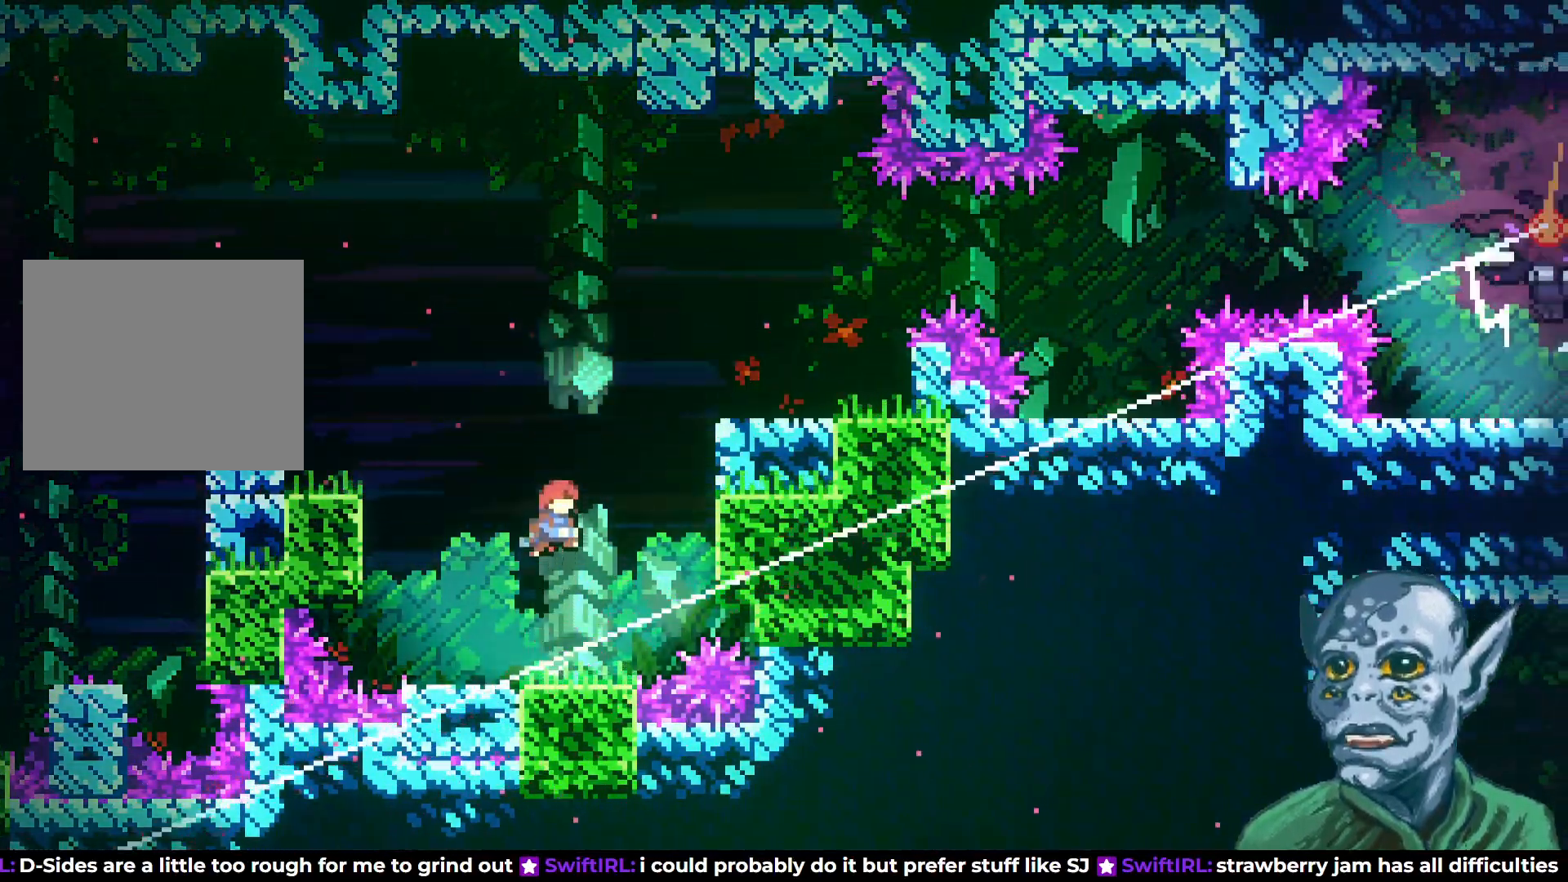
{"buttons": ["SQUARE", "DPAD_RIGHT"], "left_stick": "center", "right_stick": "center", "events": [[17, "SQUARE", "down"], [117, "DPAD_RIGHT", "down"], [167, "DPAD_UP", "up"]]}
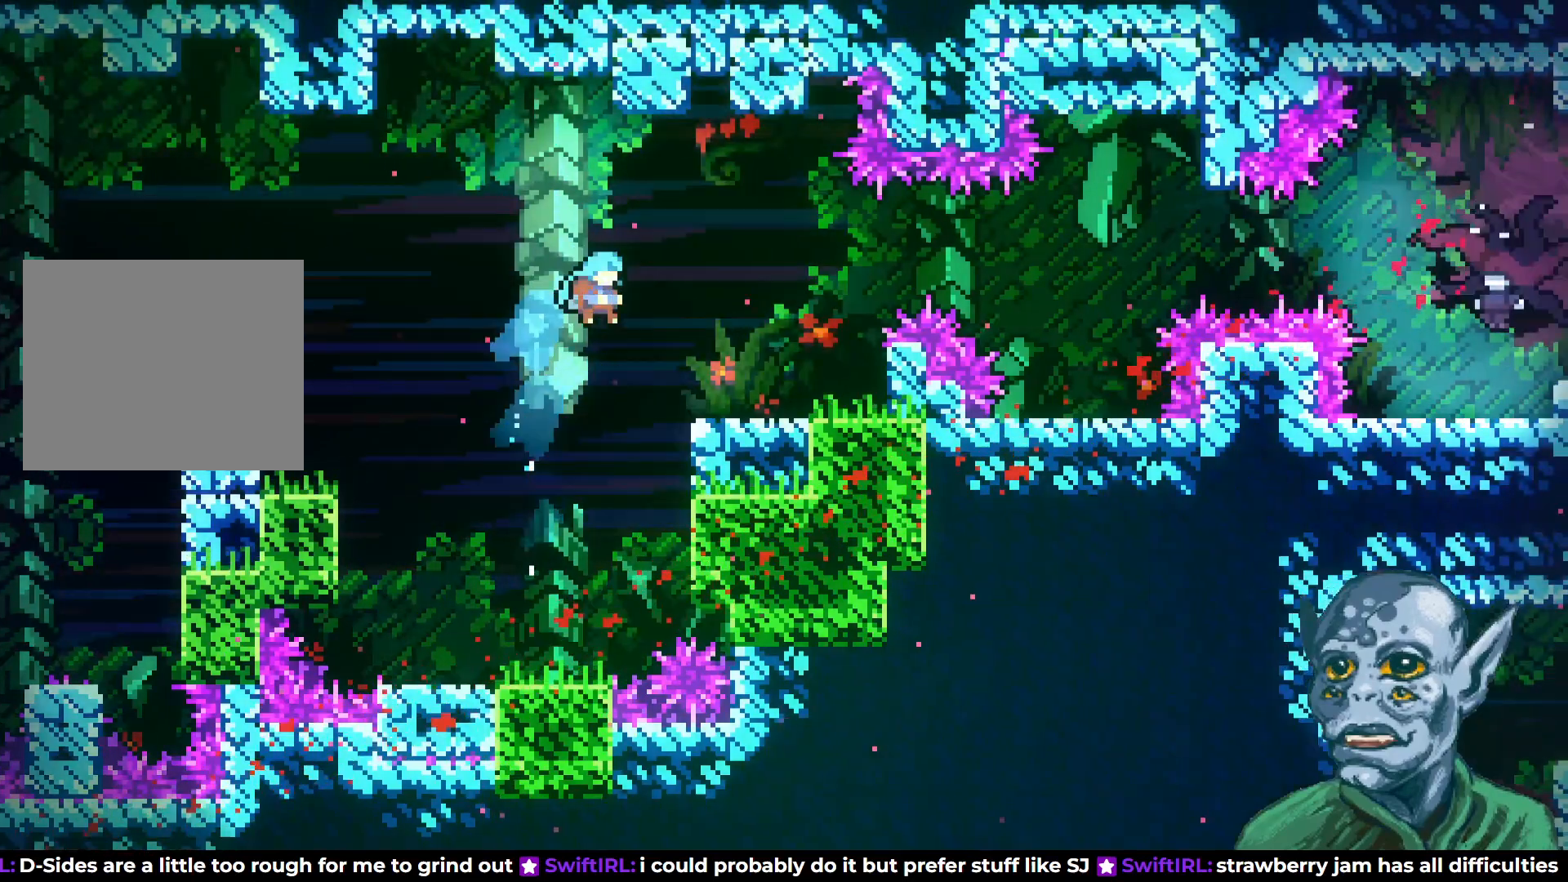
{"buttons": [], "left_stick": "center", "right_stick": "center", "events": [[233, "SQUARE", "up"], [250, "DPAD_RIGHT", "up"]]}
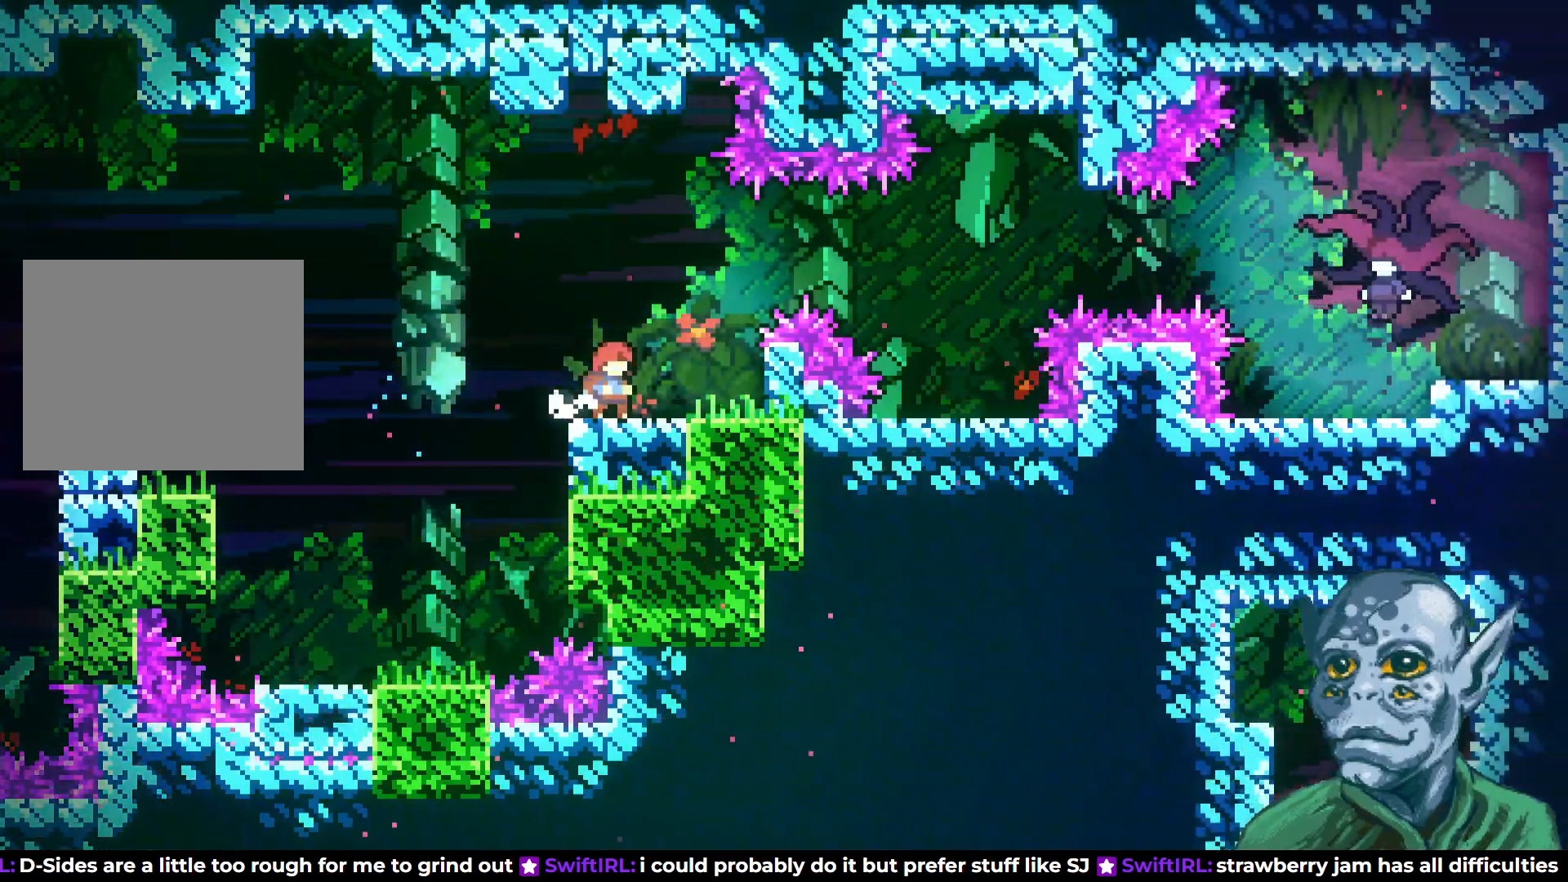
{"buttons": [], "left_stick": "center", "right_stick": "center", "events": []}
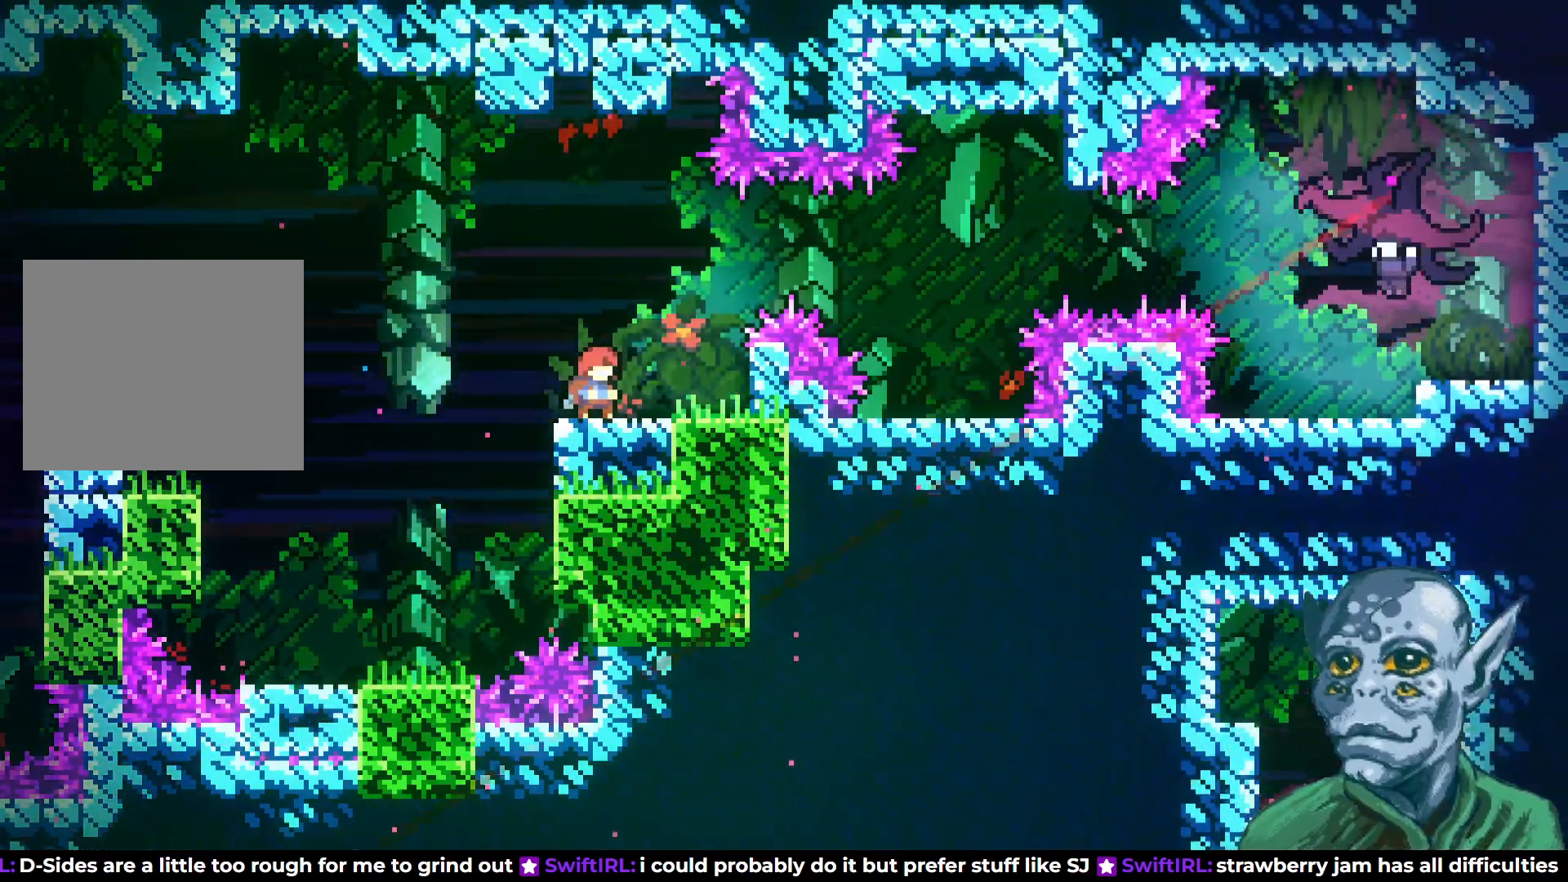
{"buttons": [], "left_stick": "center", "right_stick": "center", "events": []}
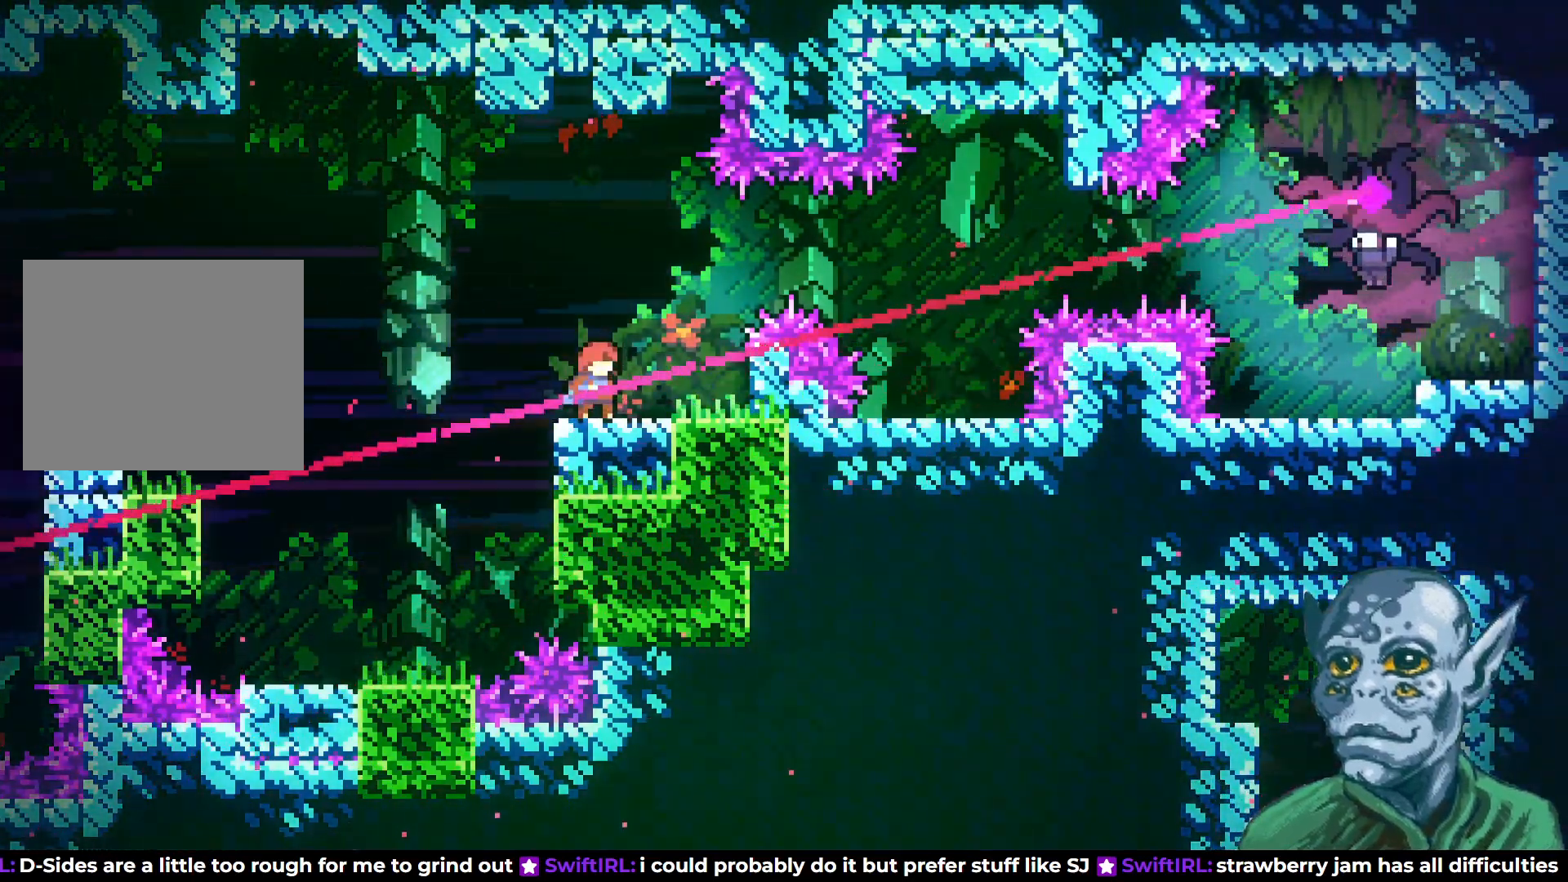
{"buttons": ["CROSS"], "left_stick": "center", "right_stick": "center", "events": [[417, "CROSS", "down"]]}
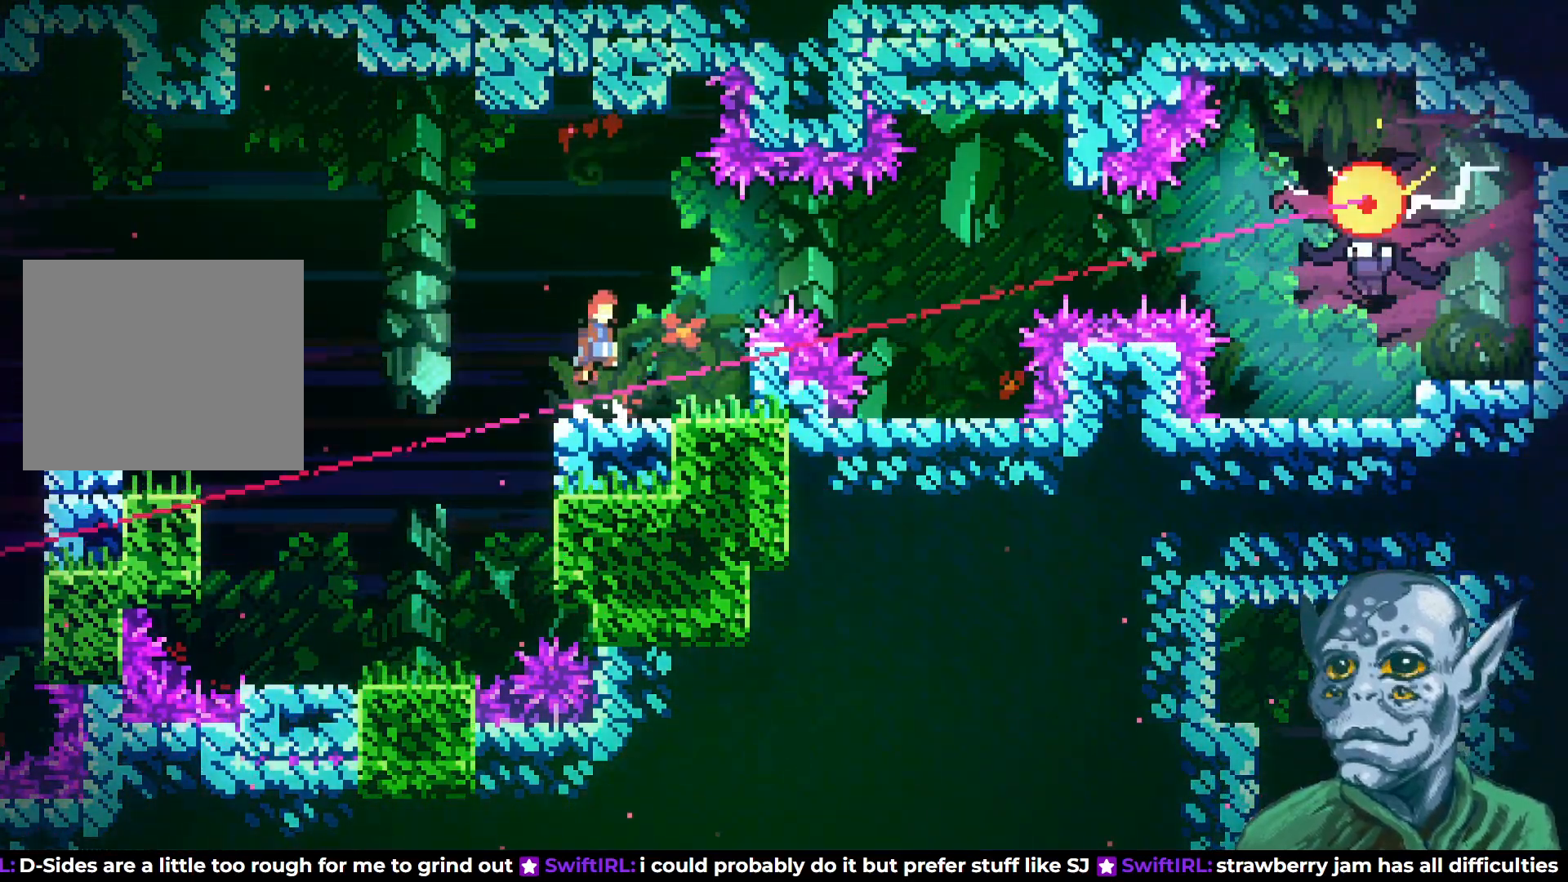
{"buttons": ["DPAD_RIGHT"], "left_stick": "center", "right_stick": "center", "events": [[33, "DPAD_RIGHT", "down"], [167, "DPAD_RIGHT", "up"], [250, "CROSS", "up"], [267, "DPAD_RIGHT", "down"], [283, "SQUARE", "down"], [433, "SQUARE", "up"]]}
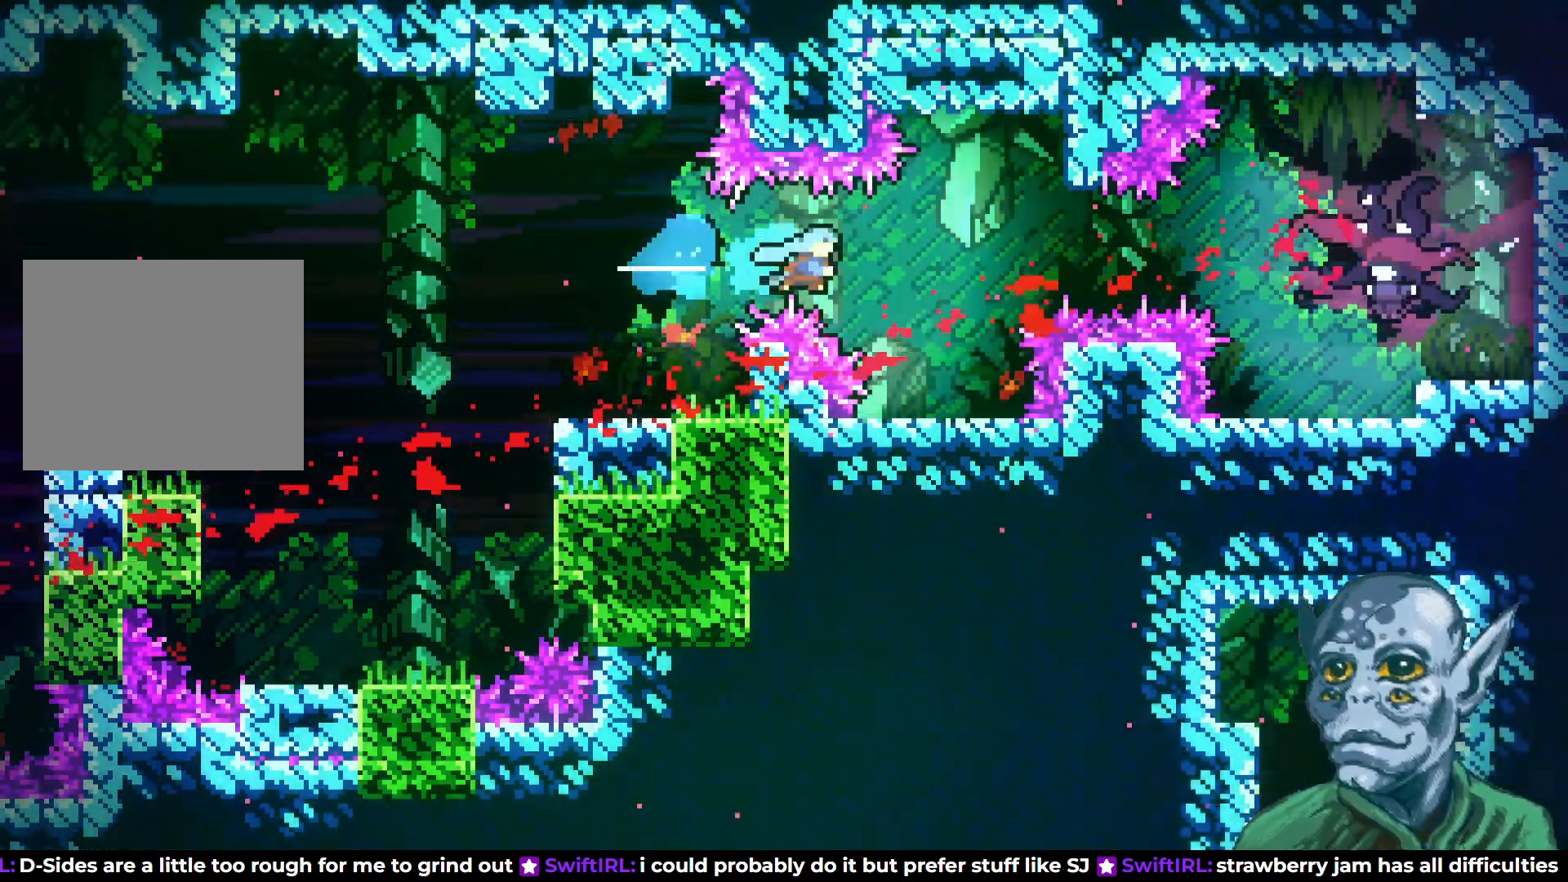
{"buttons": [], "left_stick": "center", "right_stick": "center", "events": [[17, "DPAD_RIGHT", "up"], [150, "DPAD_LEFT", "down"], [333, "DPAD_LEFT", "up"]]}
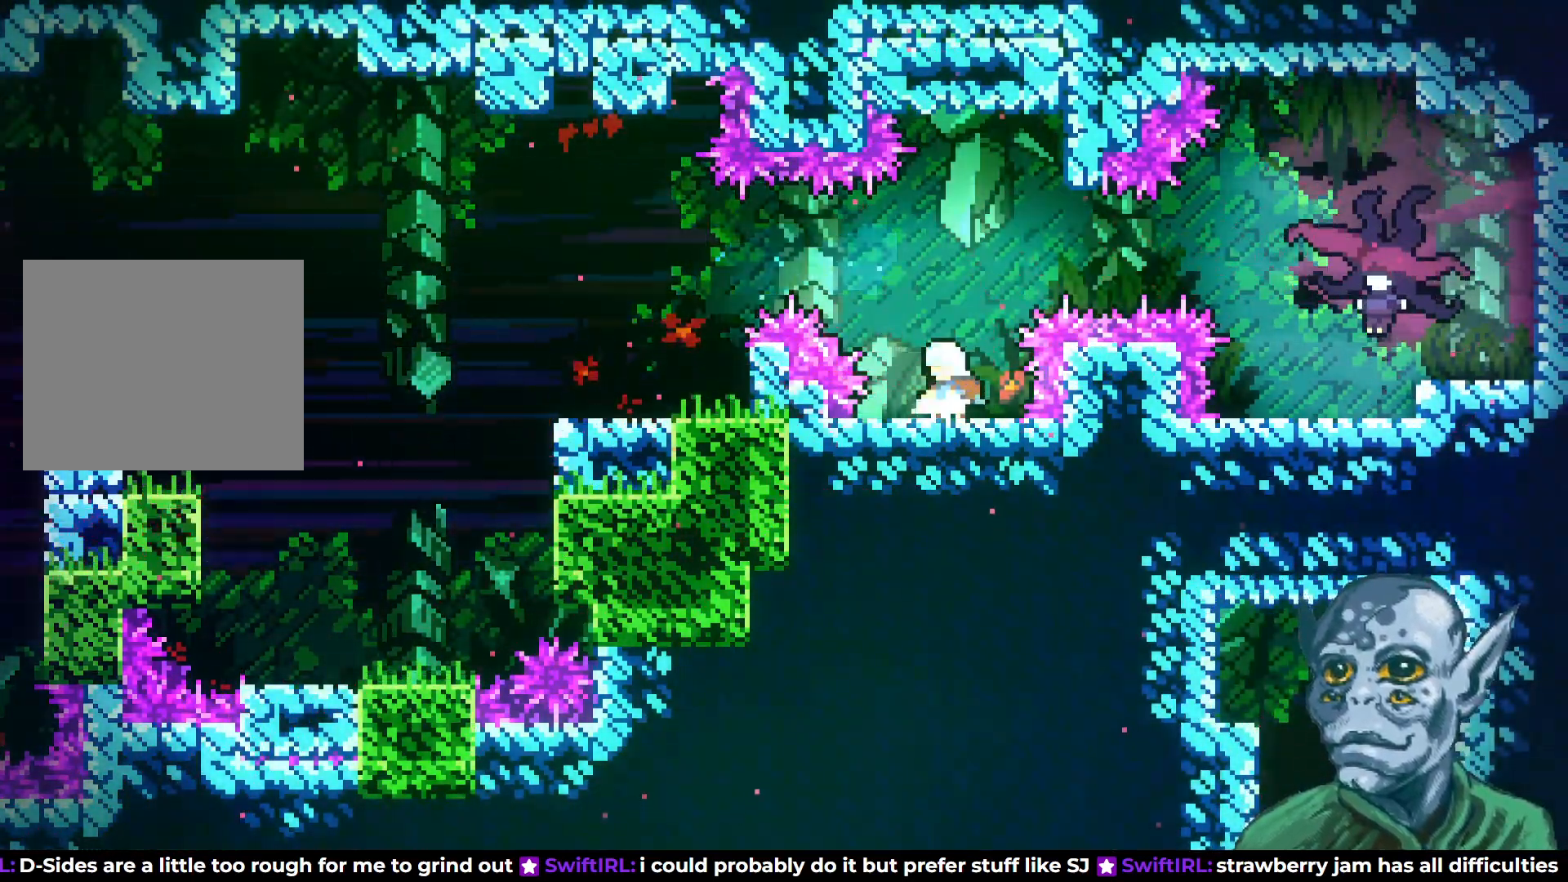
{"buttons": [], "left_stick": "center", "right_stick": "center", "events": [[267, "DPAD_LEFT", "down"], [350, "DPAD_LEFT", "up"]]}
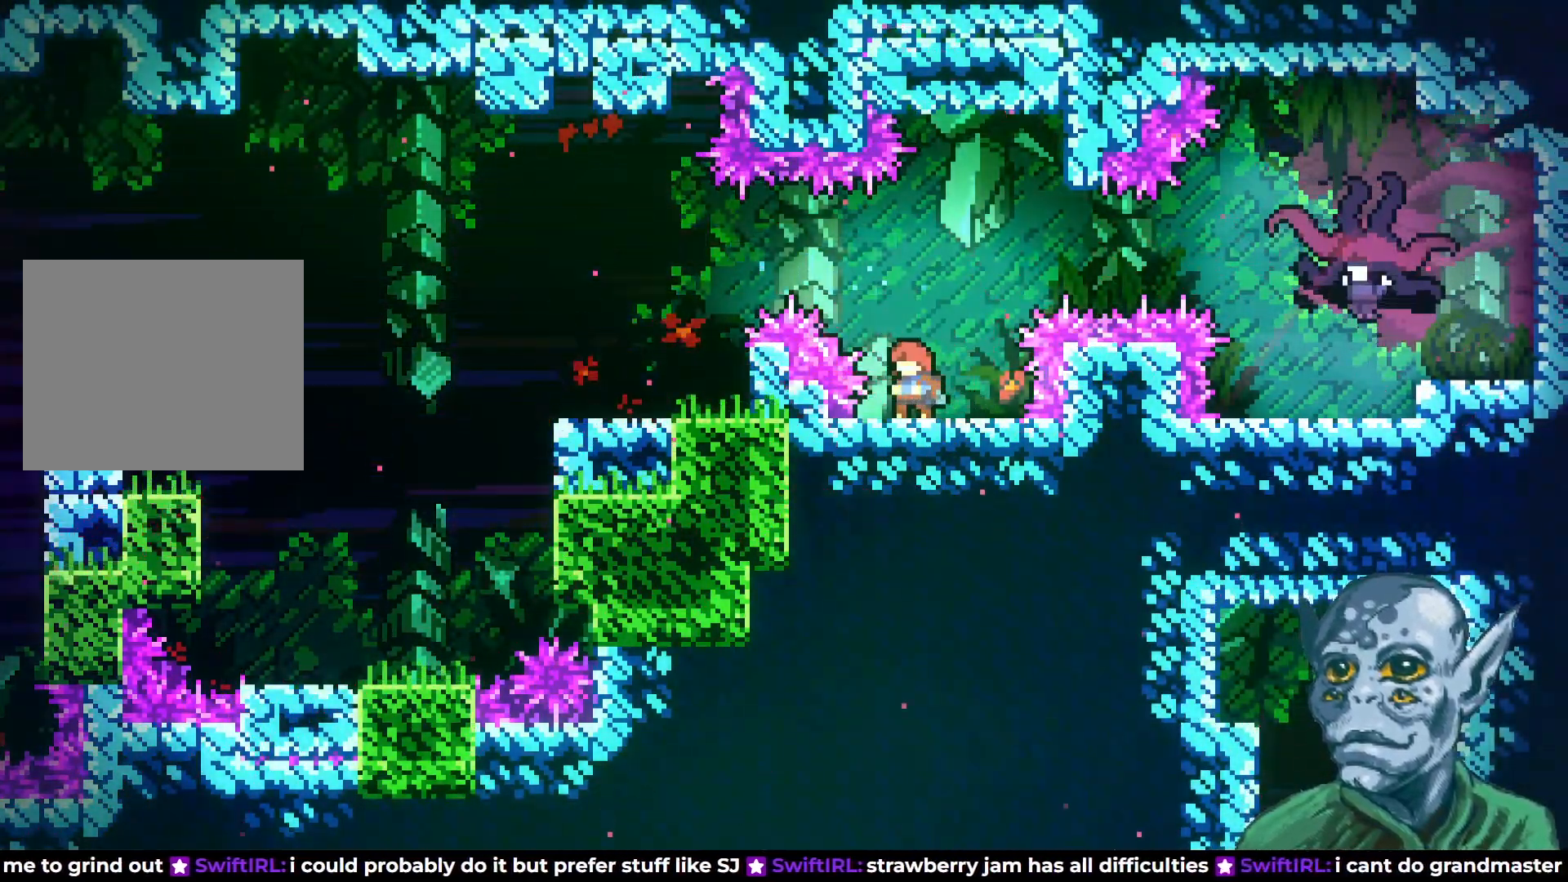
{"buttons": [], "left_stick": "center", "right_stick": "center", "events": [[17, "DPAD_RIGHT", "down"], [50, "DPAD_RIGHT", "up"]]}
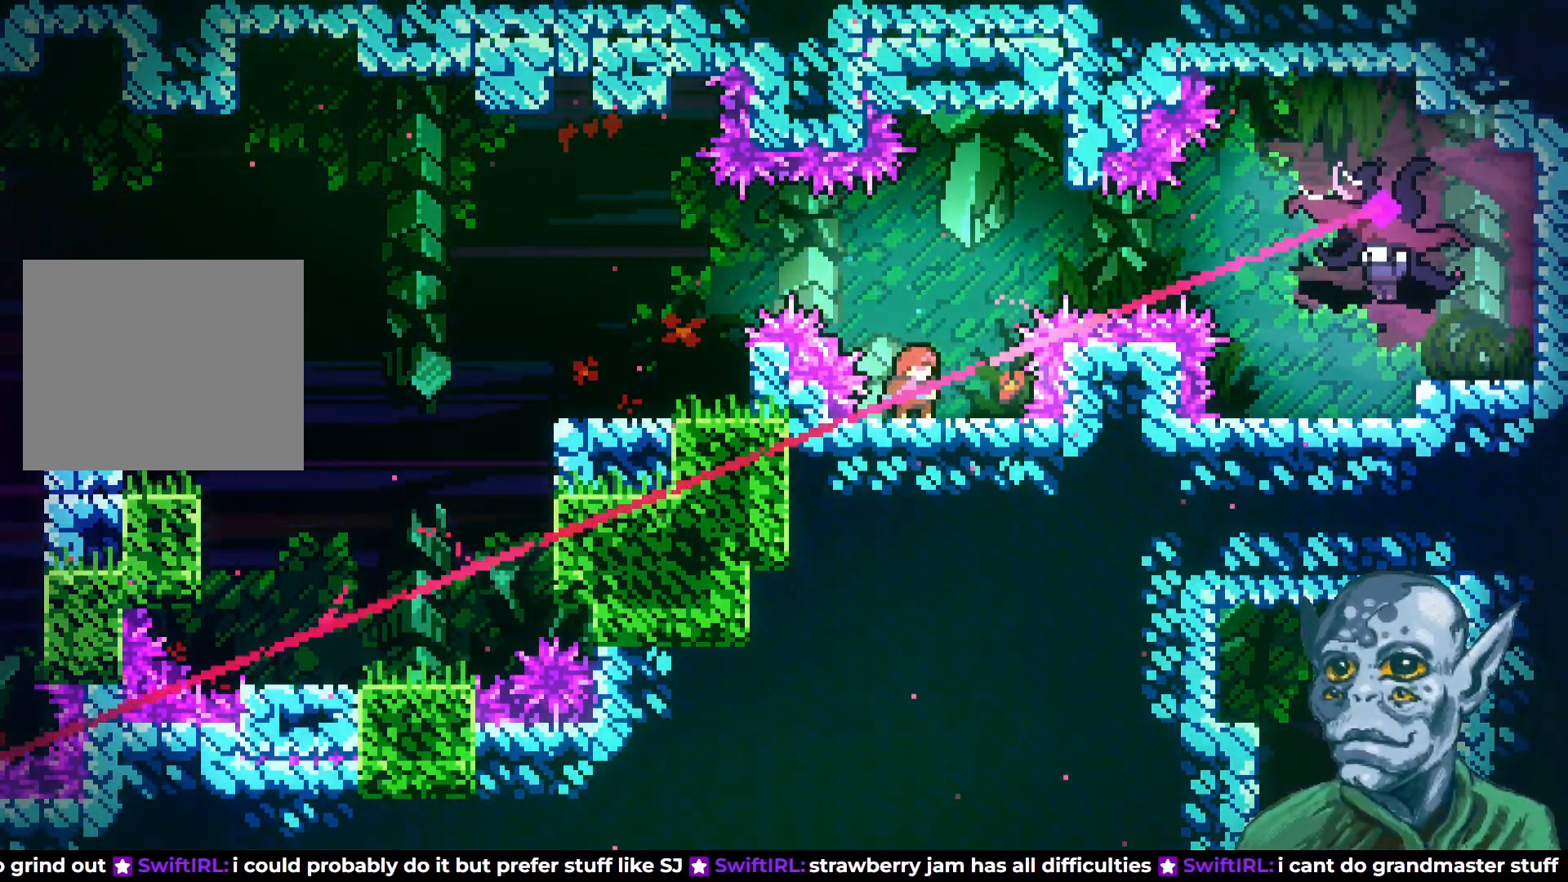
{"buttons": [], "left_stick": "center", "right_stick": "center", "events": []}
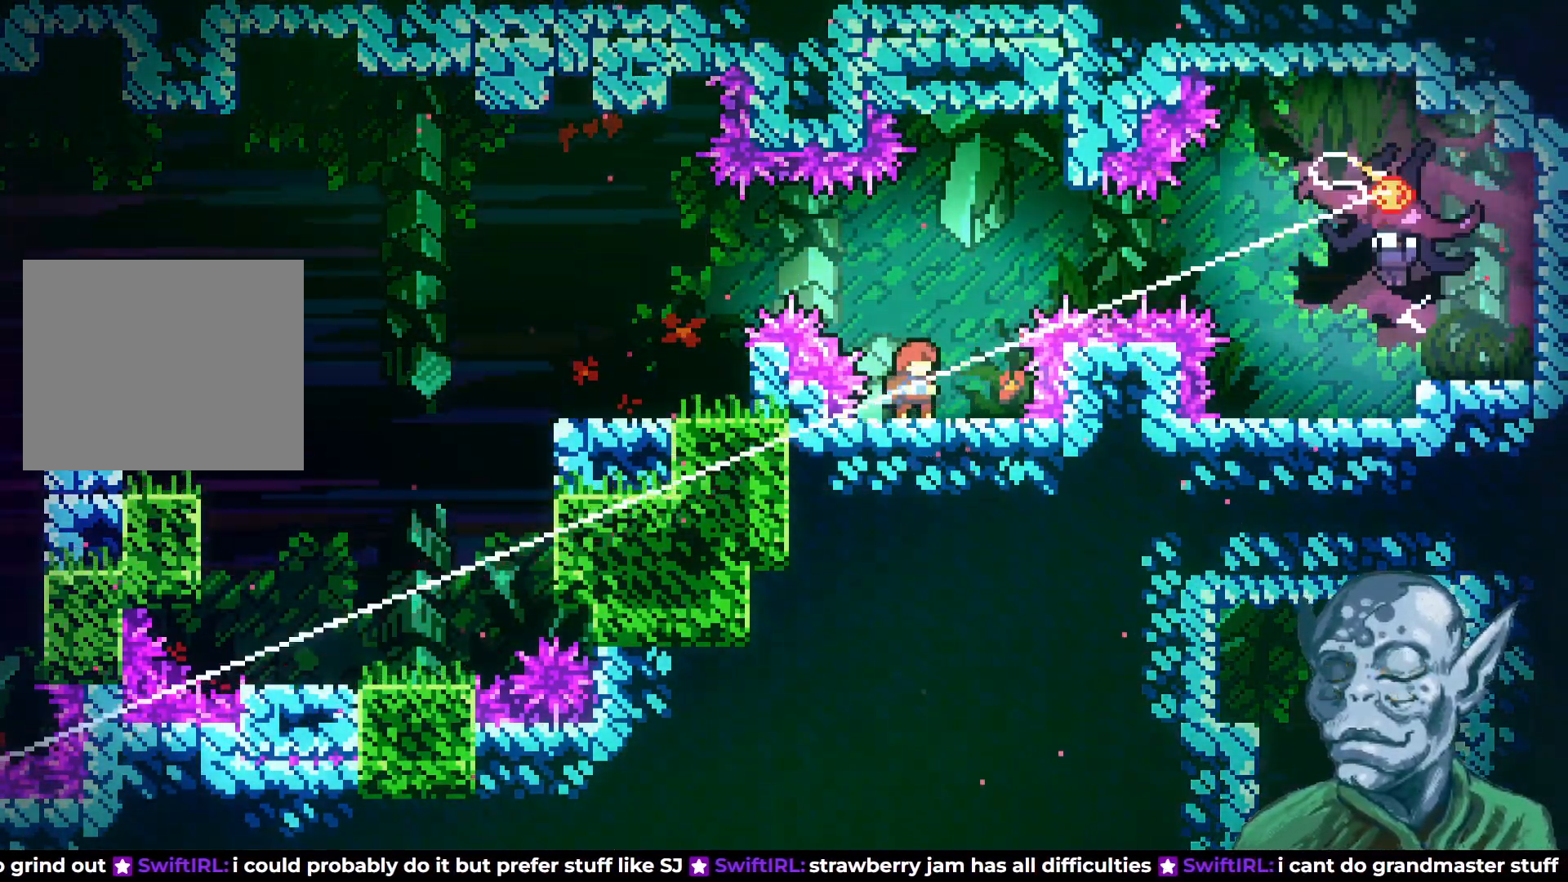
{"buttons": ["SQUARE", "DPAD_RIGHT"], "left_stick": "center", "right_stick": "center", "events": [[17, "CROSS", "down"], [350, "DPAD_RIGHT", "down"], [367, "CROSS", "up"], [417, "SQUARE", "down"]]}
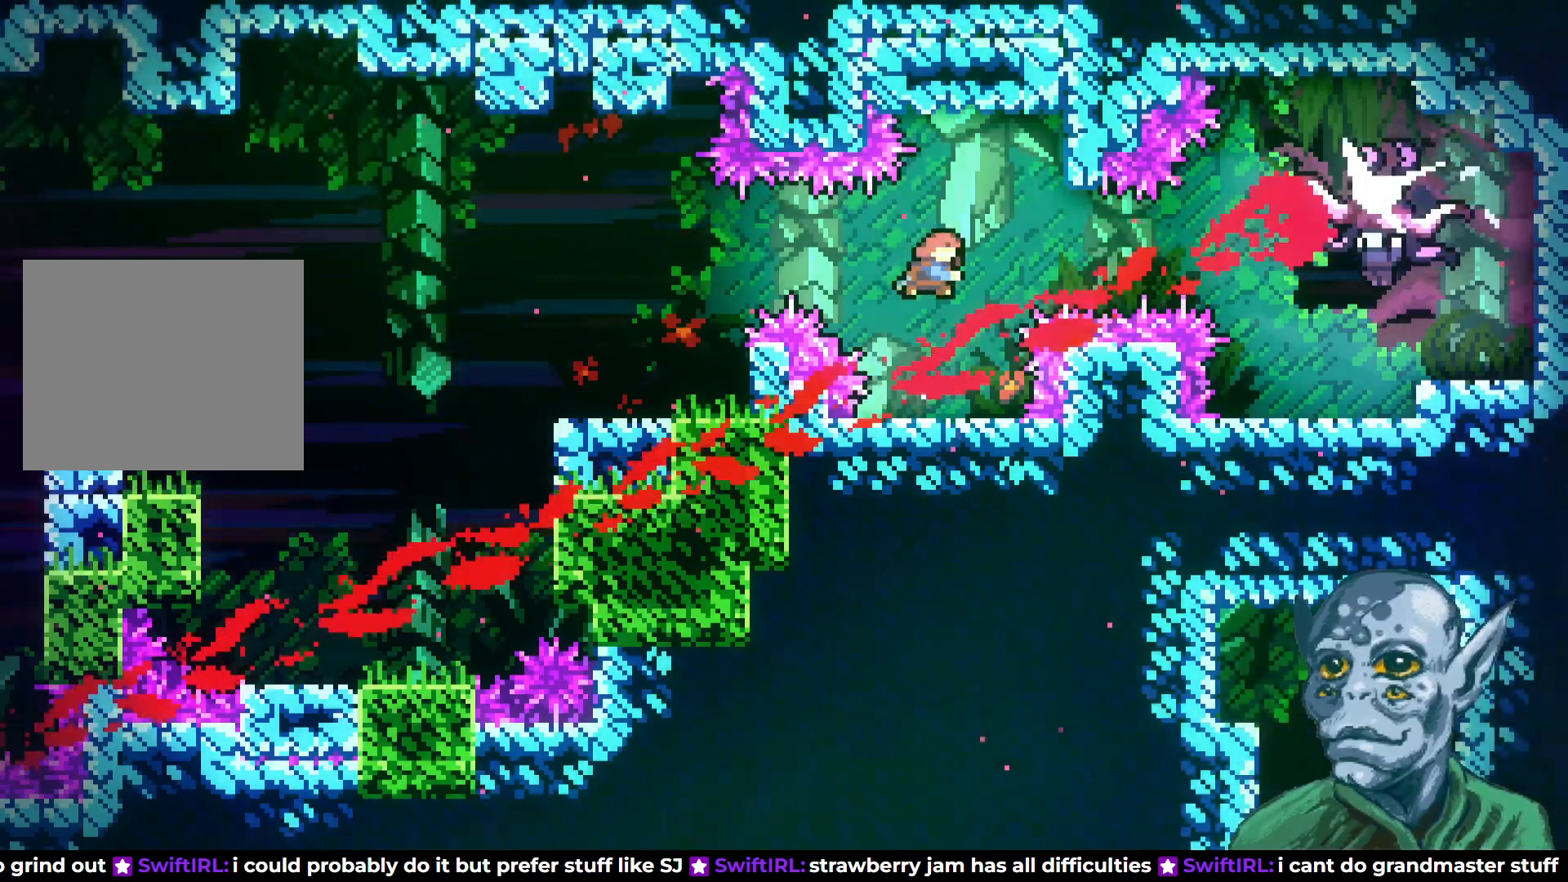
{"buttons": ["DPAD_RIGHT"], "left_stick": "center", "right_stick": "center", "events": [[183, "SQUARE", "up"]]}
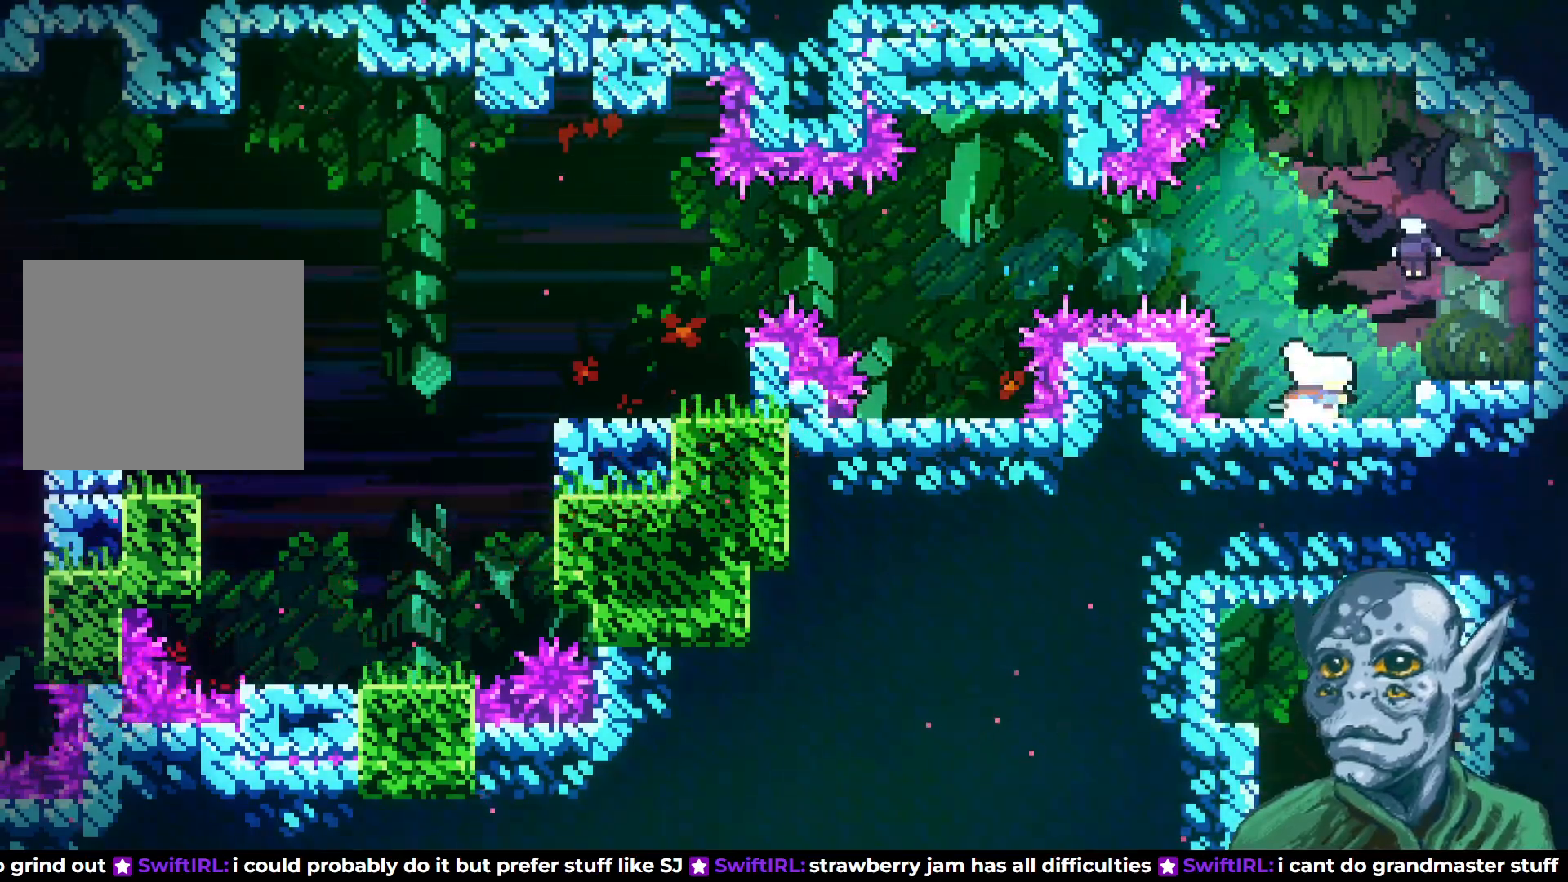
{"buttons": [], "left_stick": "center", "right_stick": "center", "events": [[33, "DPAD_RIGHT", "up"], [117, "CROSS", "down"], [233, "DPAD_RIGHT", "down"], [233, "DPAD_UP", "down"], [350, "DPAD_RIGHT", "up"], [400, "CROSS", "up"], [450, "DPAD_UP", "up"]]}
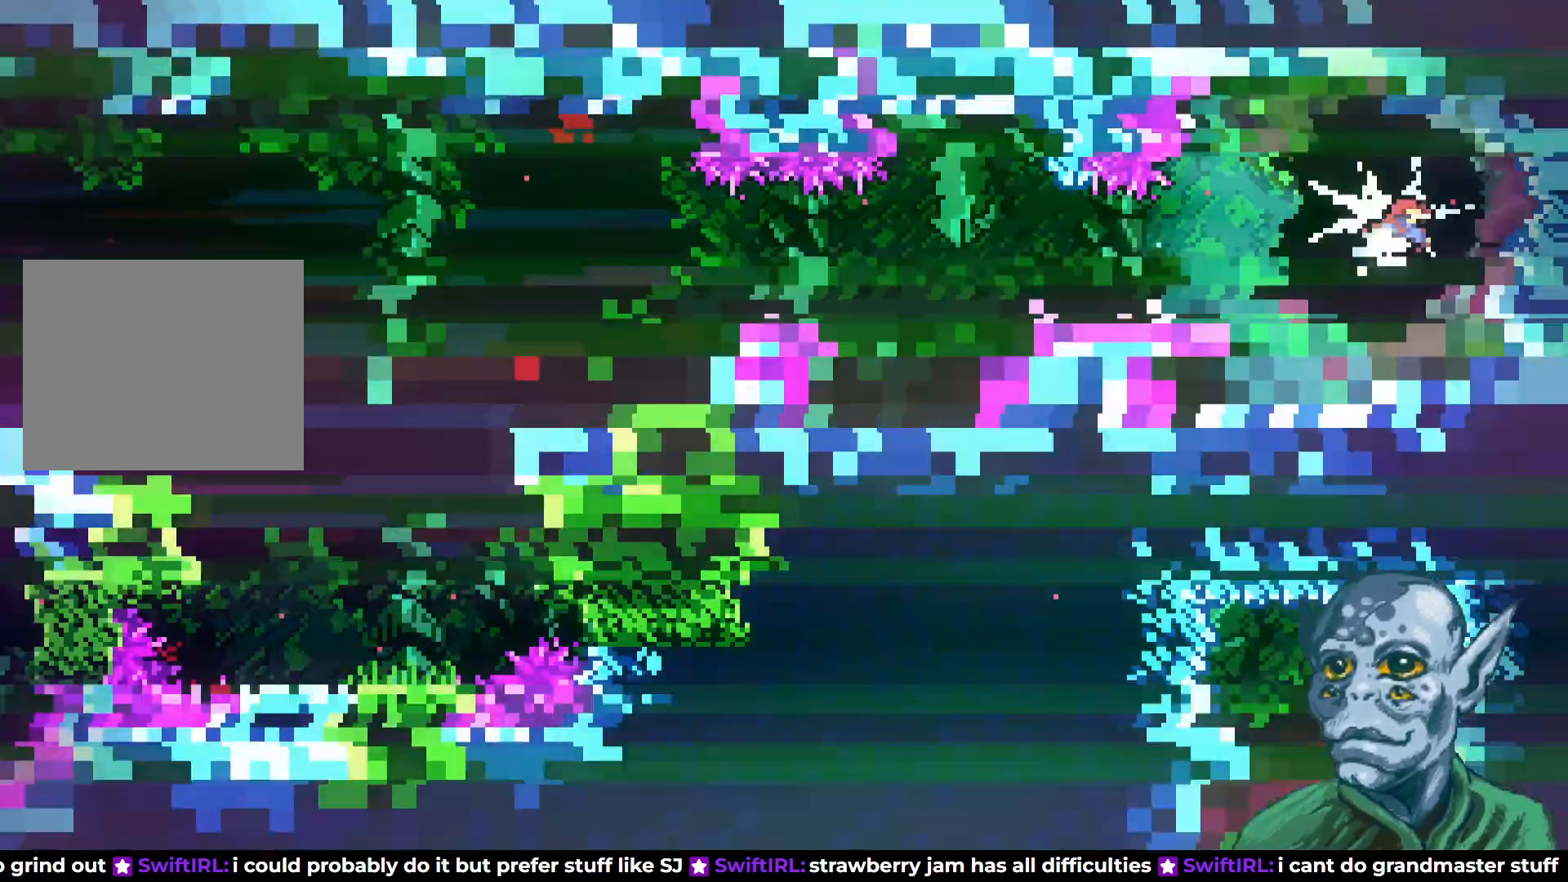
{"buttons": [], "left_stick": "center", "right_stick": "center", "events": [[33, "DPAD_RIGHT", "down"], [483, "DPAD_RIGHT", "up"]]}
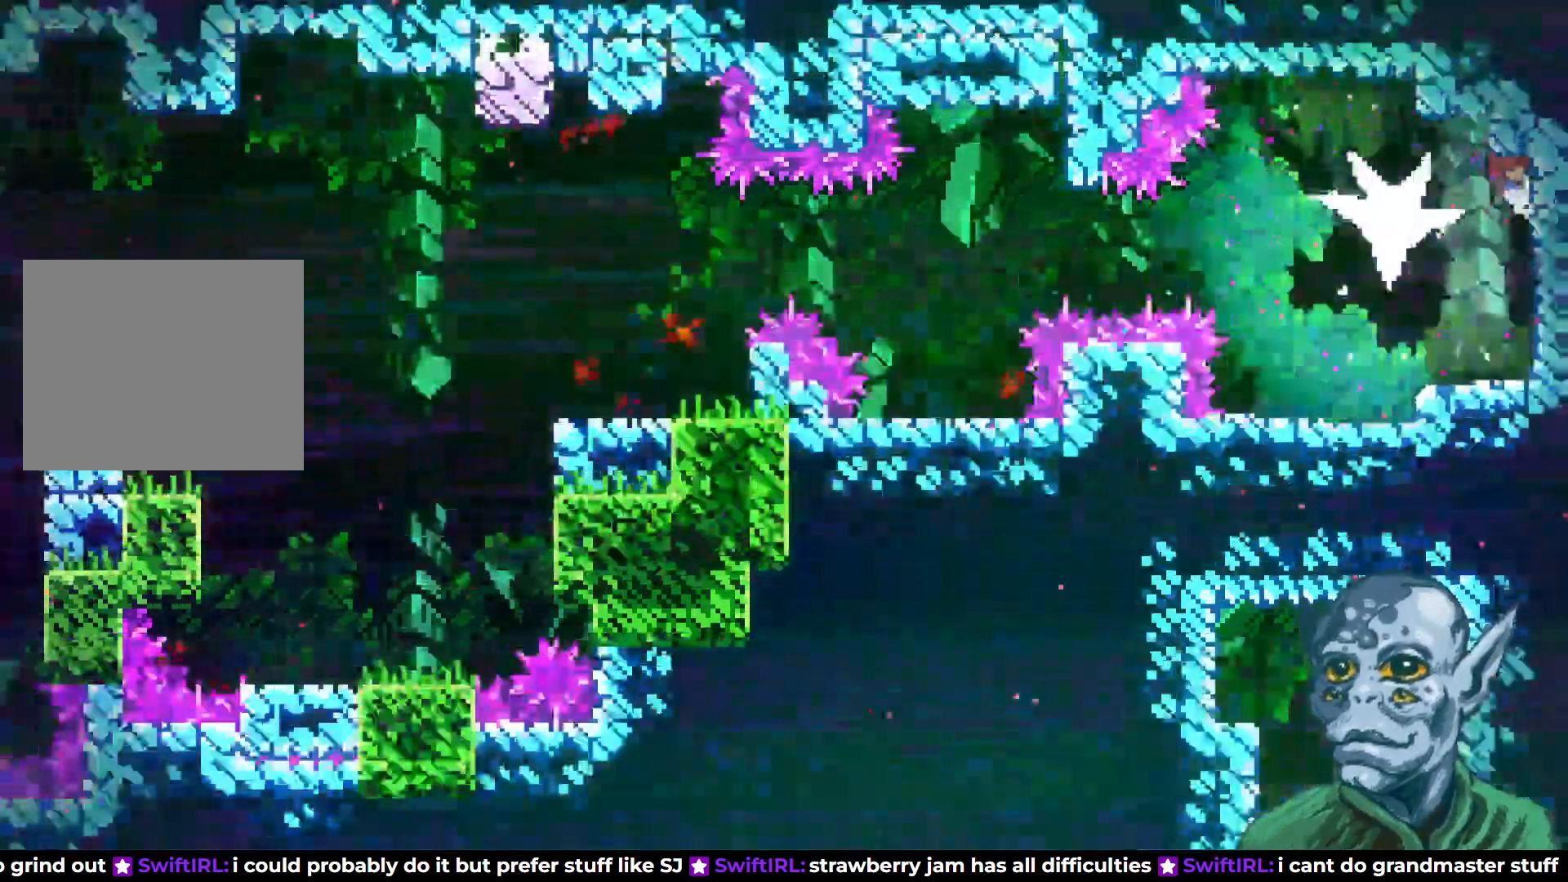
{"buttons": ["CROSS", "DPAD_LEFT"], "left_stick": "center", "right_stick": "center", "events": [[233, "DPAD_LEFT", "down"], [433, "CROSS", "down"]]}
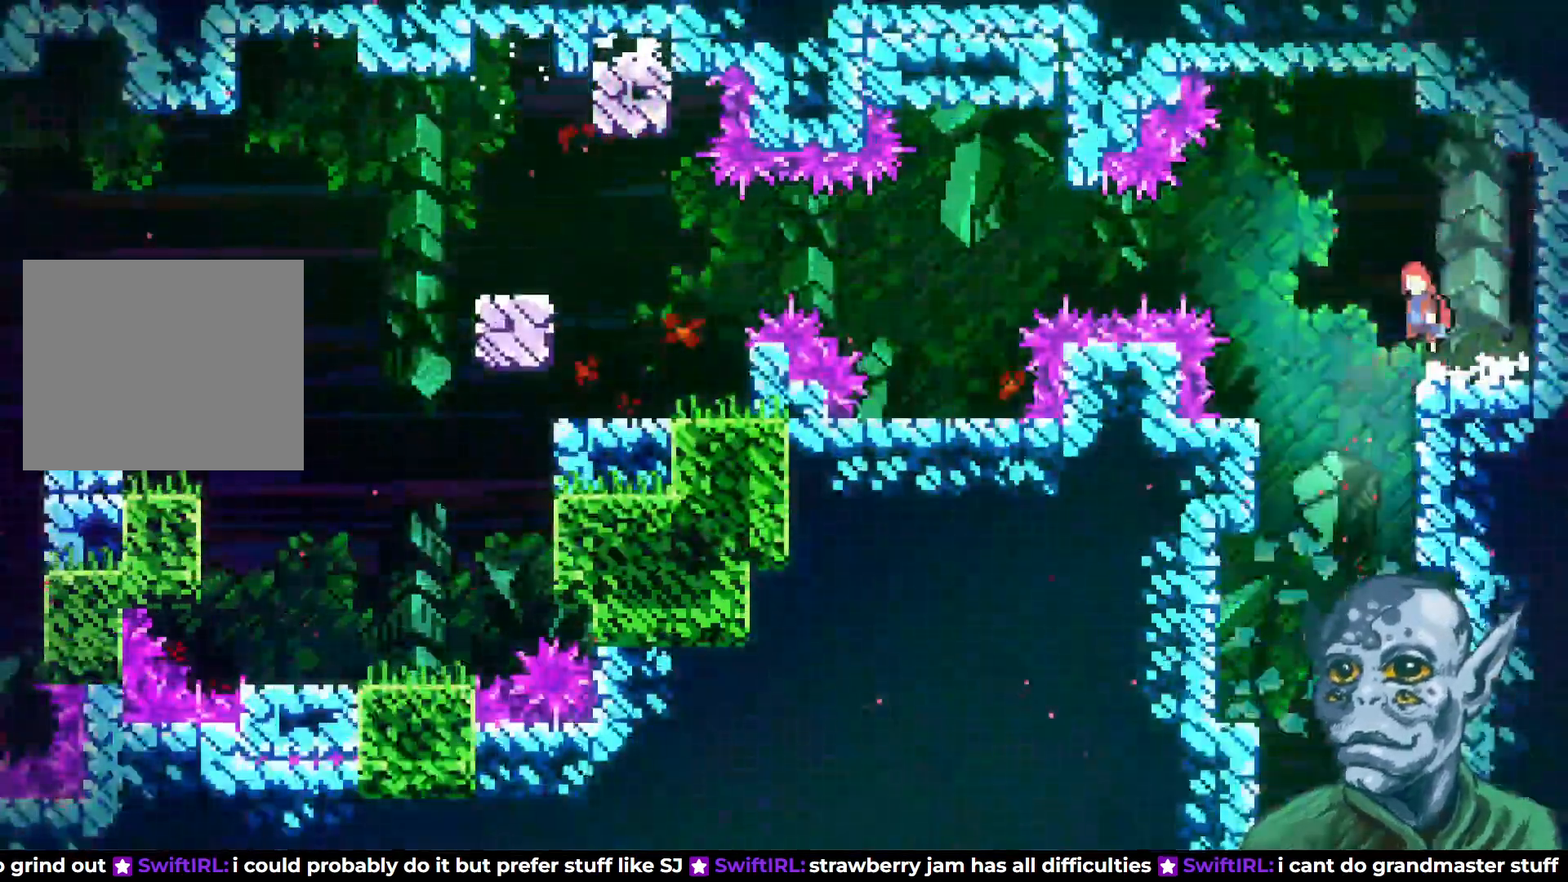
{"buttons": ["DPAD_DOWN"], "left_stick": "center", "right_stick": "center", "events": [[33, "CROSS", "up"], [83, "DPAD_LEFT", "up"], [217, "DPAD_DOWN", "down"]]}
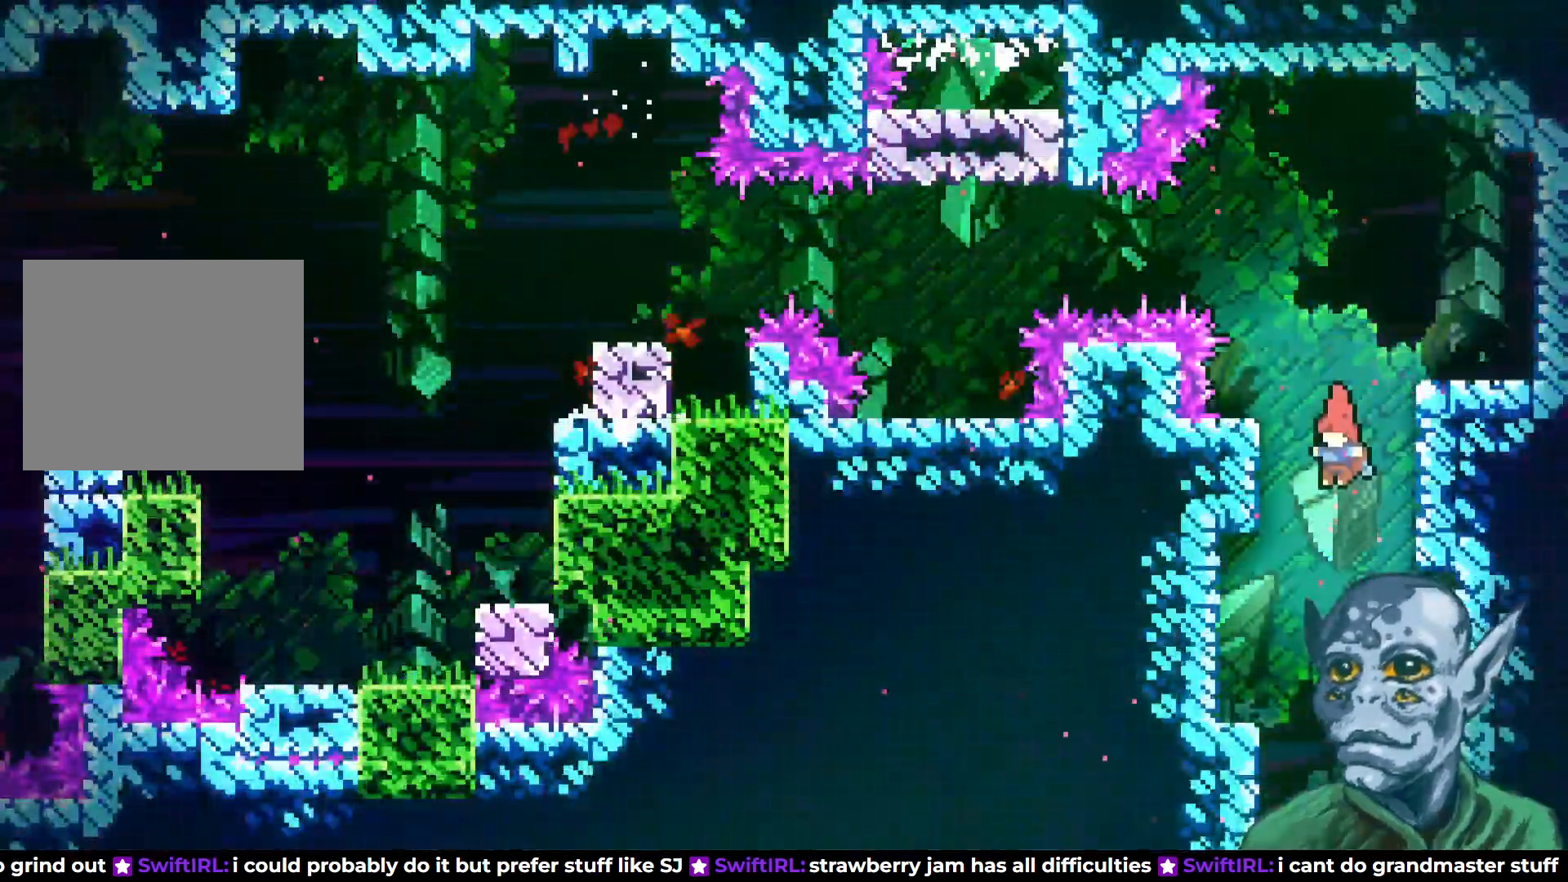
{"buttons": ["DPAD_DOWN"], "left_stick": "center", "right_stick": "center", "events": []}
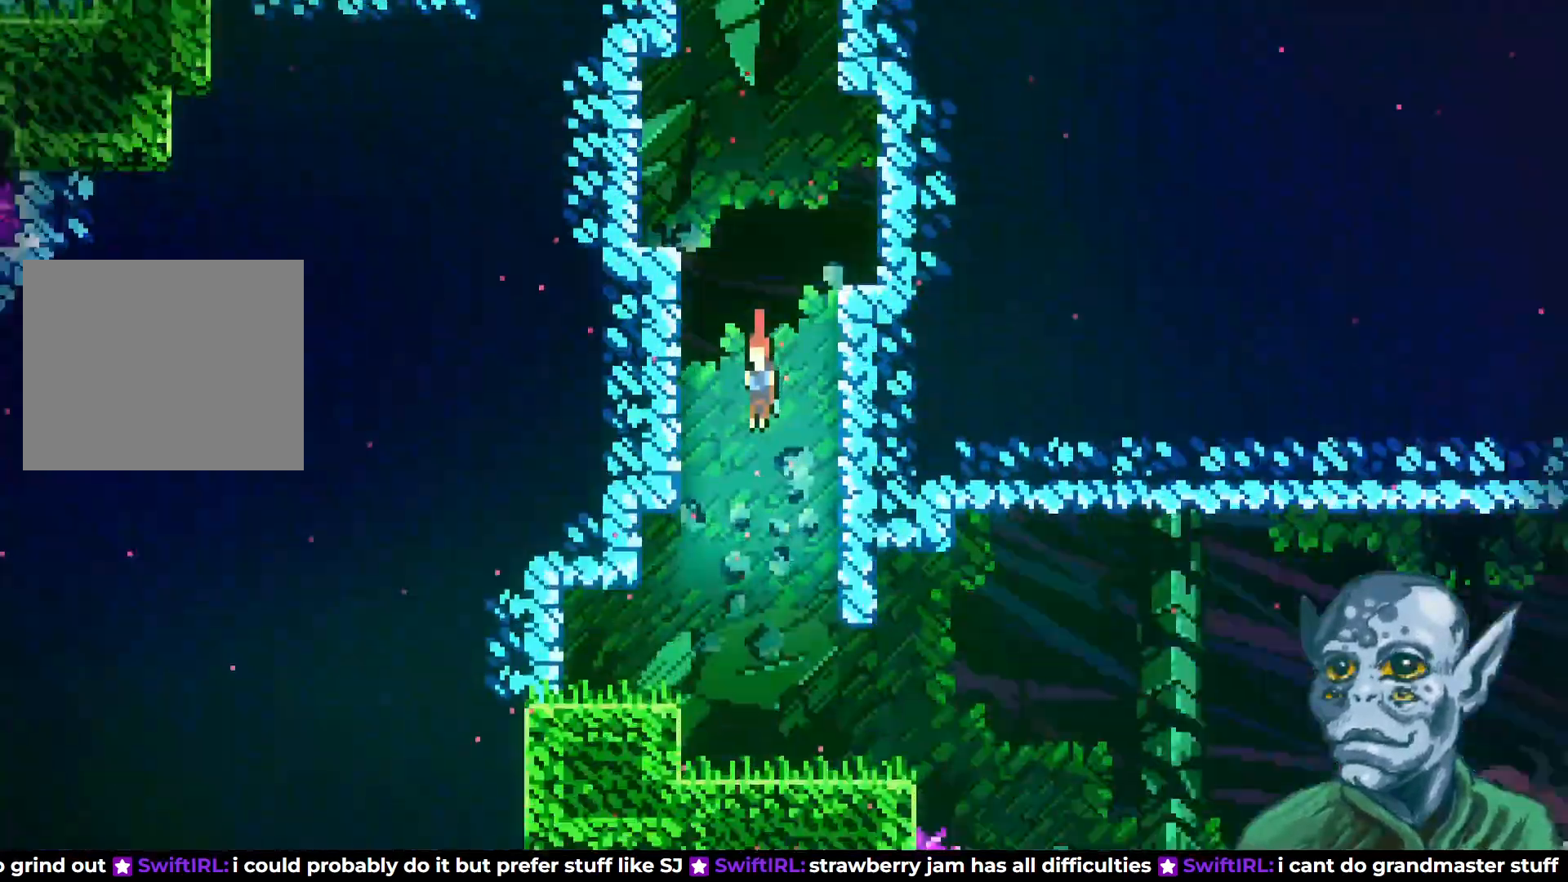
{"buttons": [], "left_stick": "center", "right_stick": "center", "events": [[200, "DPAD_DOWN", "up"]]}
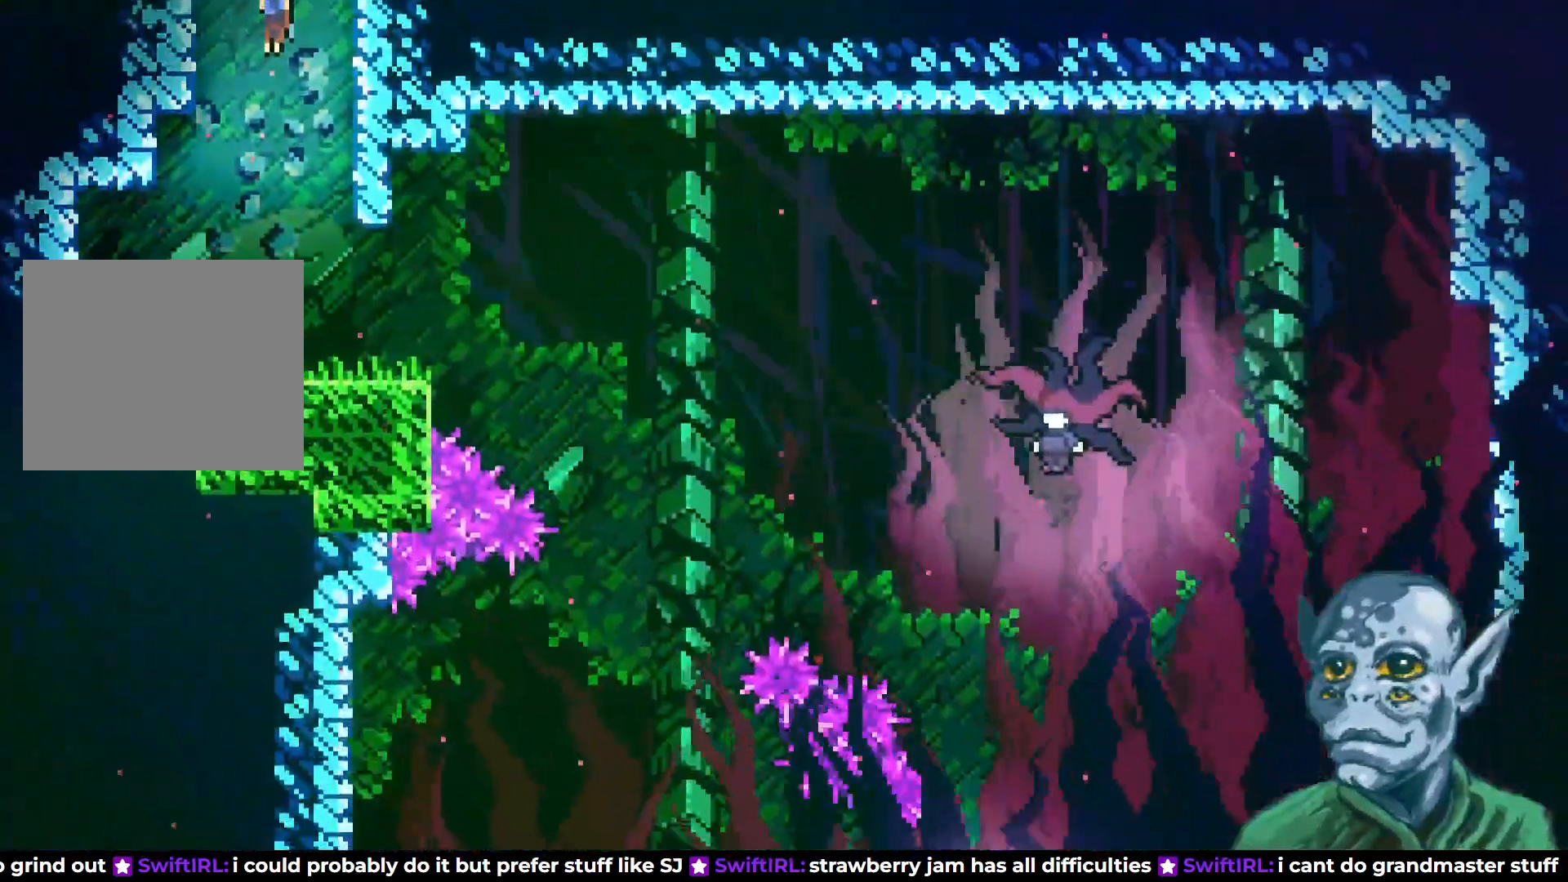
{"buttons": [], "left_stick": "center", "right_stick": "center", "events": [[150, "START", "down"], [300, "START", "up"]]}
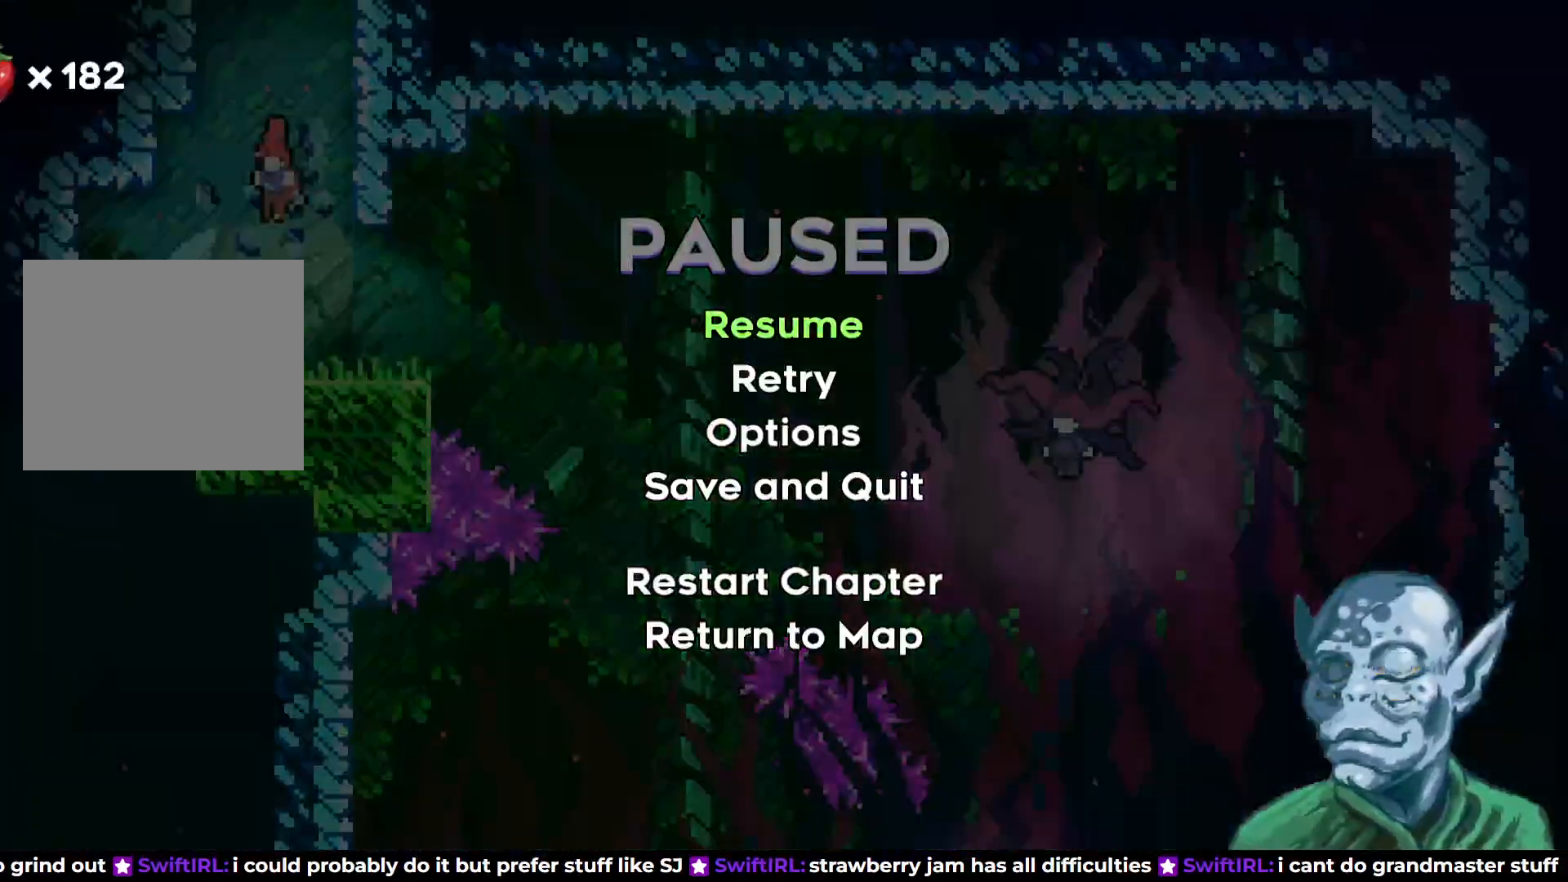
{"buttons": [], "left_stick": "center", "right_stick": "center", "events": []}
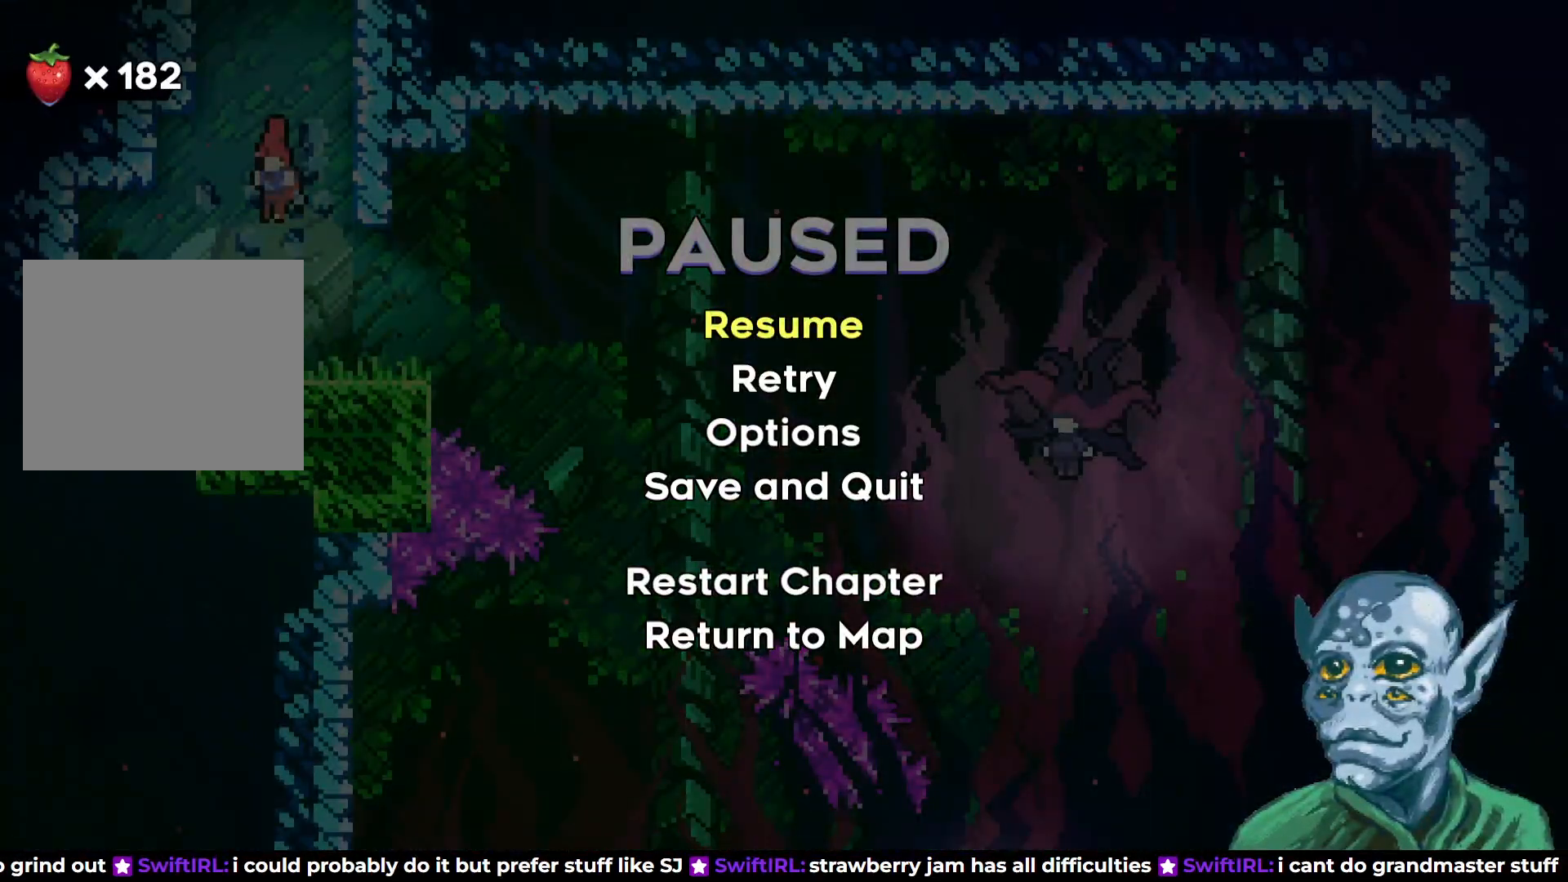
{"buttons": [], "left_stick": "center", "right_stick": "center", "events": []}
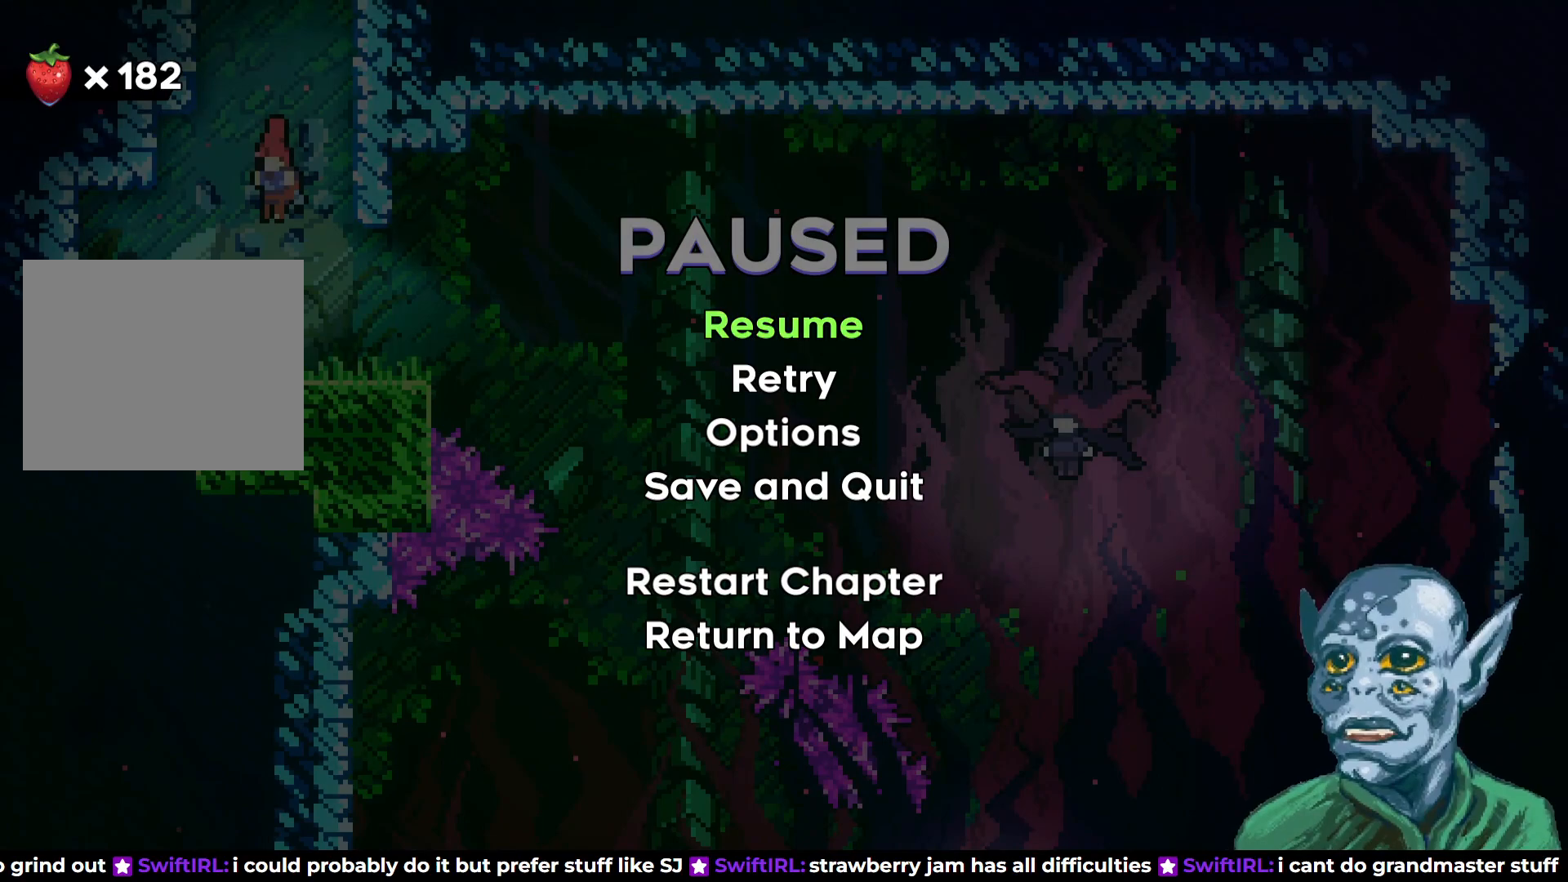
{"buttons": [], "left_stick": "center", "right_stick": "center", "events": []}